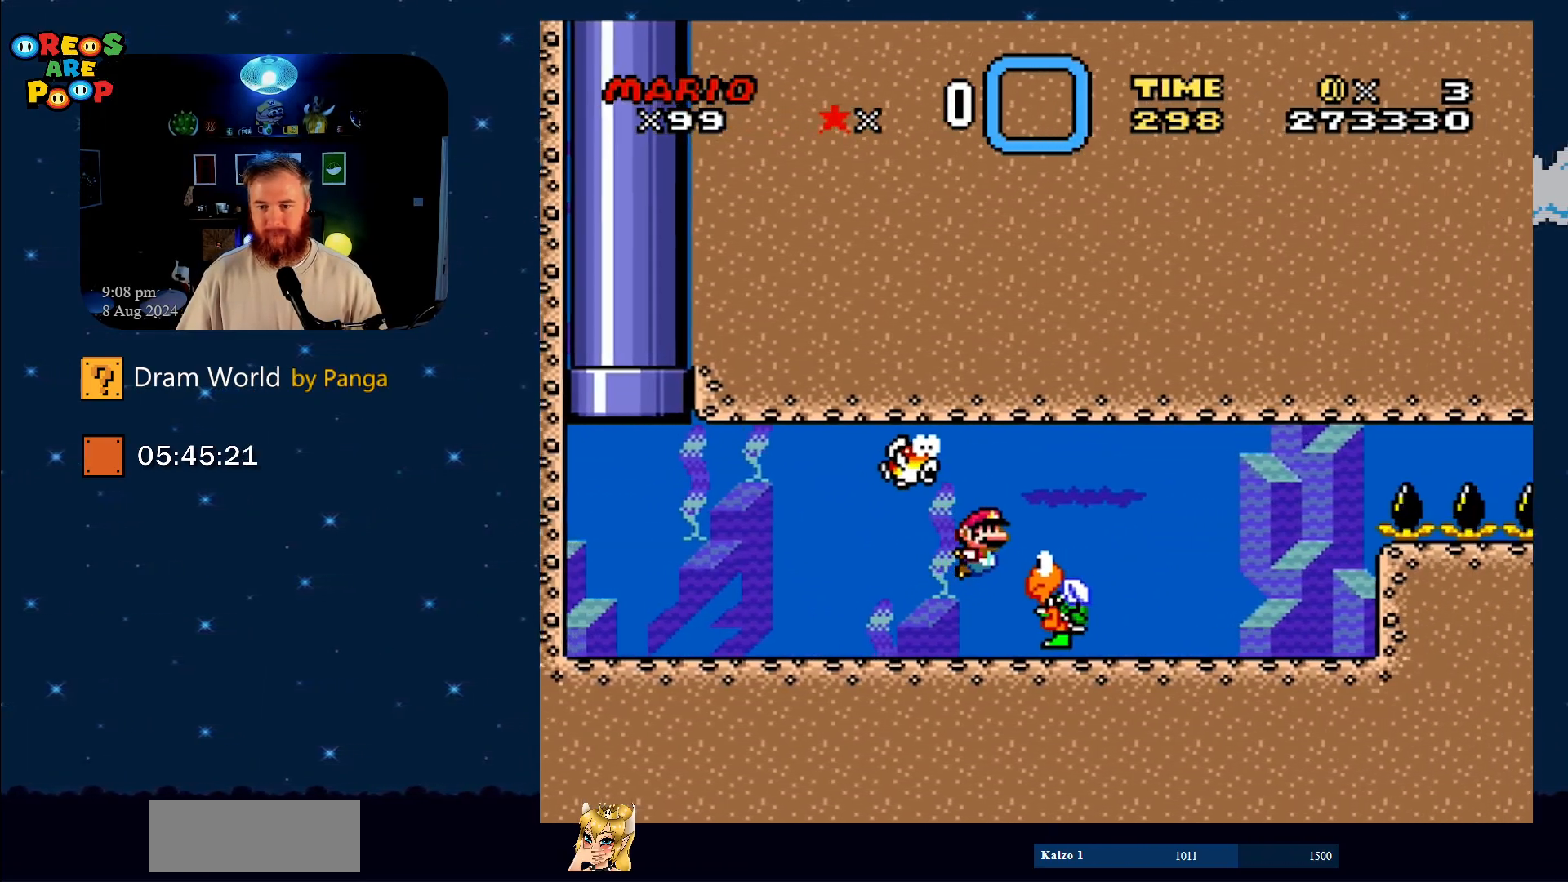
Gameplay with a controller (Nintendo layout); each line is a JSON object with the inputs held at the frame after it. "events" lists button and stick changes between this image and that frame as [ms after this image, input, new state], when the widget could be followed in between. Not read: L1 L3 R1 R3.
{"buttons": ["Y", "DPAD_DOWN"], "events": [[17, "DPAD_DOWN", "up"], [50, "DPAD_RIGHT", "up"], [167, "DPAD_LEFT", "down"], [201, "Y", "down"], [317, "DPAD_DOWN", "down"], [351, "DPAD_LEFT", "up"]]}
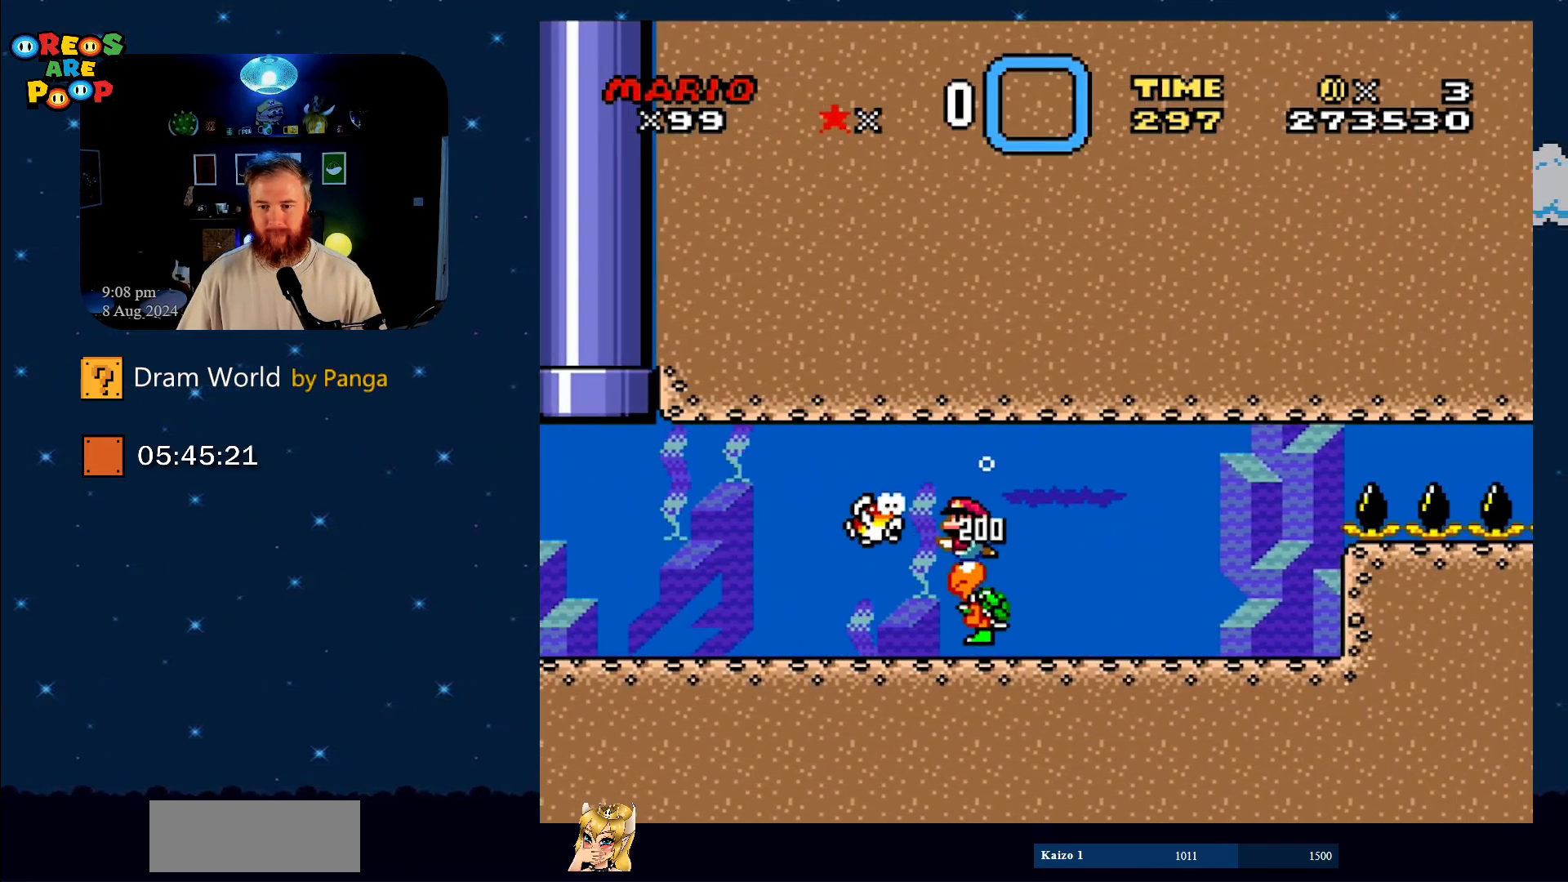
{"buttons": ["Y", "DPAD_DOWN"], "events": [[167, "DPAD_RIGHT", "down"], [267, "DPAD_RIGHT", "up"], [350, "DPAD_LEFT", "down"], [450, "DPAD_LEFT", "up"]]}
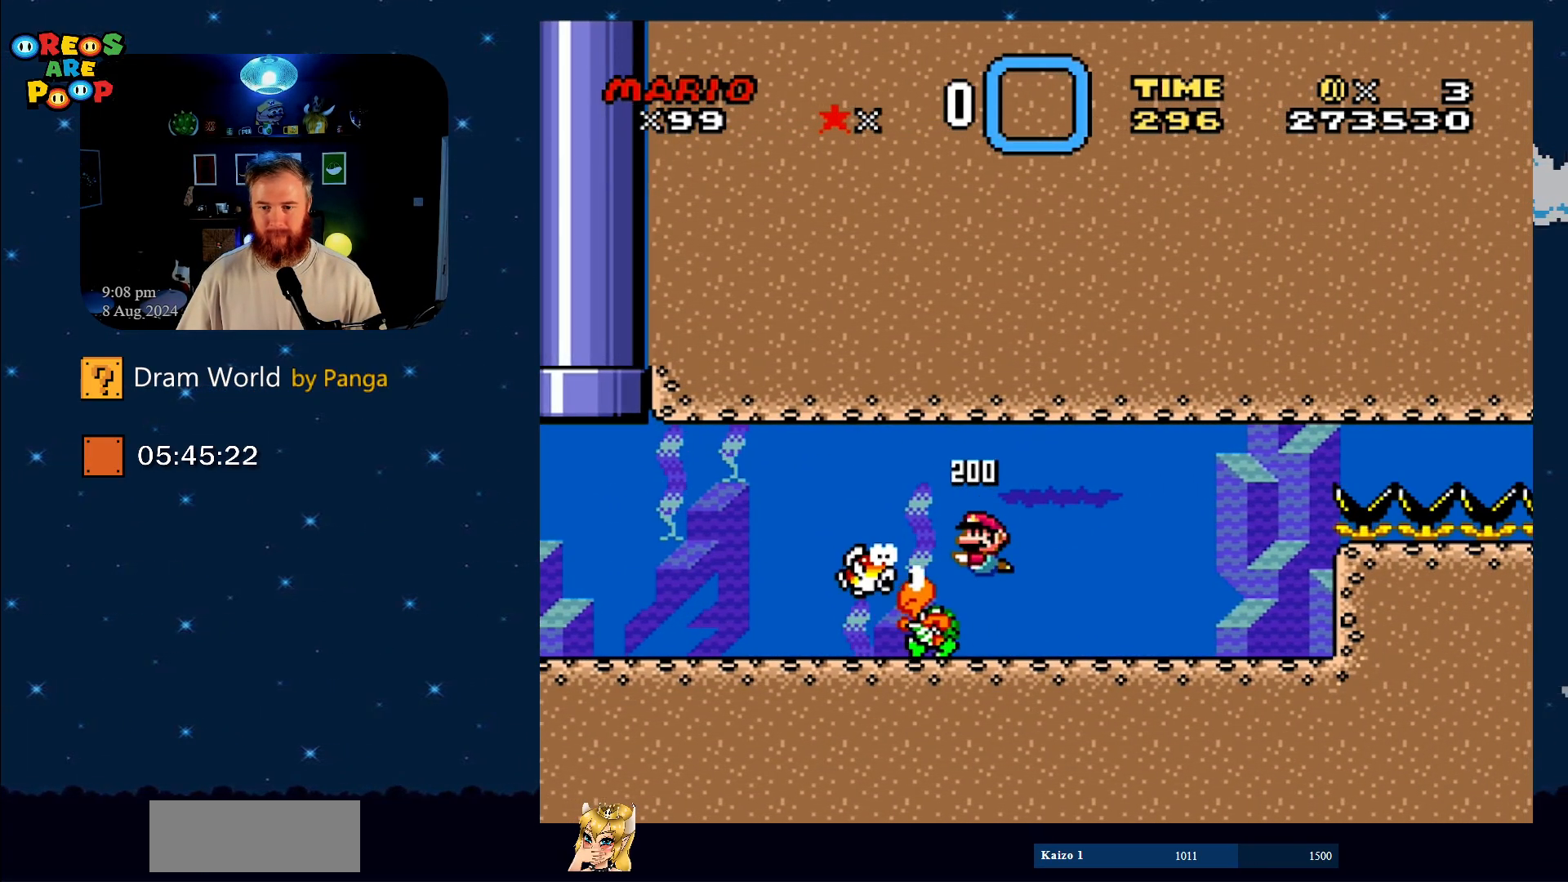
{"buttons": ["Y", "DPAD_DOWN", "DPAD_LEFT"], "events": [[67, "DPAD_LEFT", "down"], [117, "DPAD_LEFT", "up"], [167, "B", "down"], [167, "DPAD_RIGHT", "down"], [334, "DPAD_LEFT", "down"], [334, "DPAD_RIGHT", "up"], [367, "B", "up"]]}
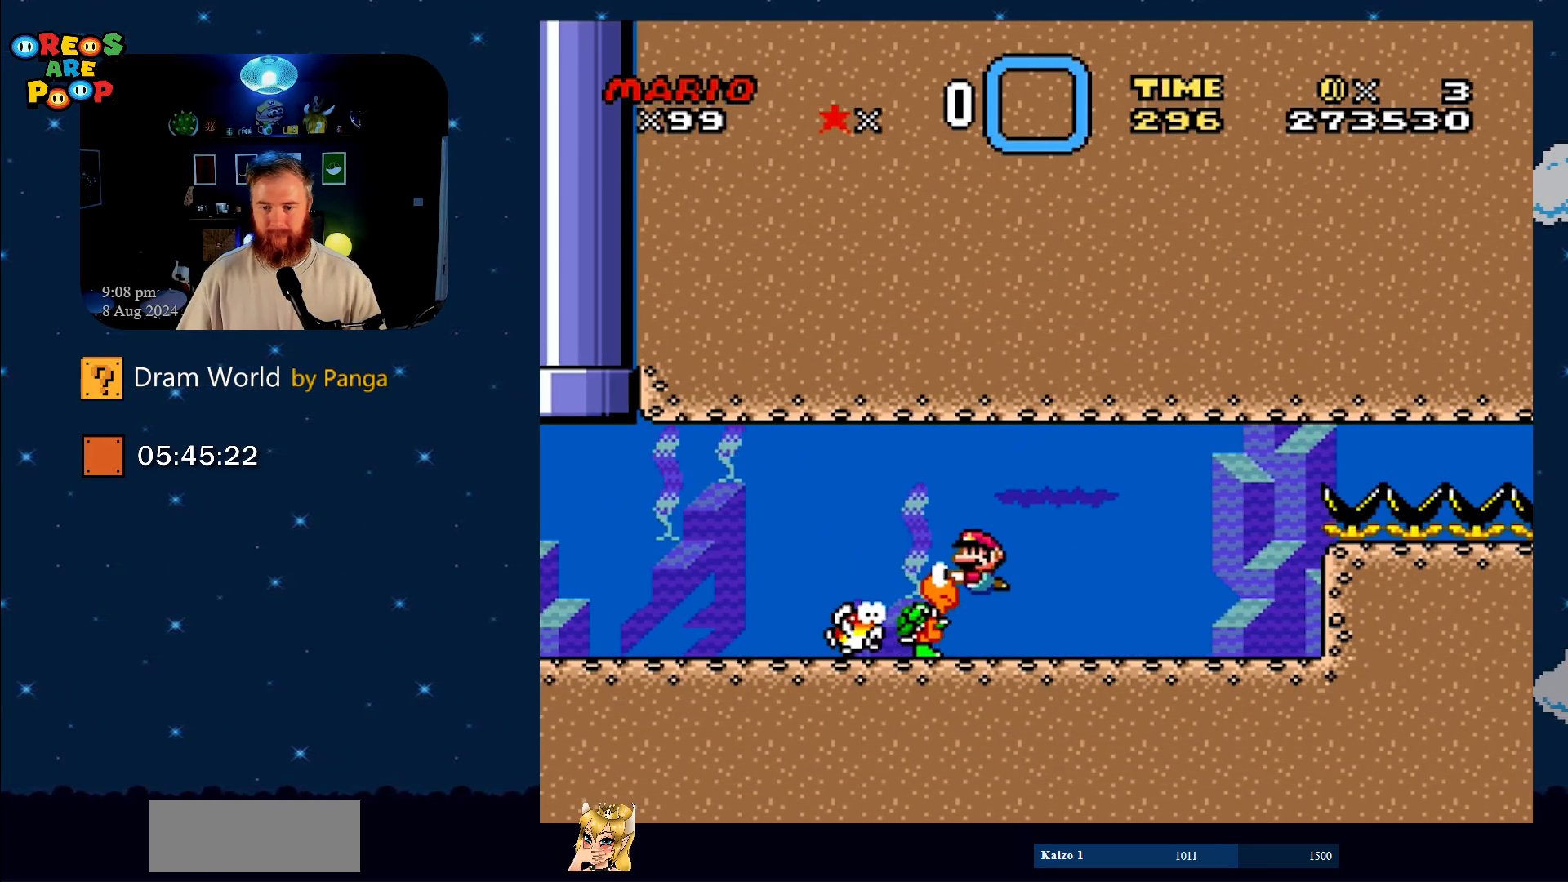
{"buttons": ["Y"], "events": [[17, "DPAD_LEFT", "up"], [17, "DPAD_RIGHT", "down"], [117, "DPAD_RIGHT", "up"], [150, "DPAD_LEFT", "down"], [217, "DPAD_DOWN", "up"], [283, "DPAD_DOWN", "down"], [317, "DPAD_LEFT", "up"], [317, "DPAD_RIGHT", "down"], [384, "DPAD_DOWN", "up"], [500, "DPAD_RIGHT", "up"]]}
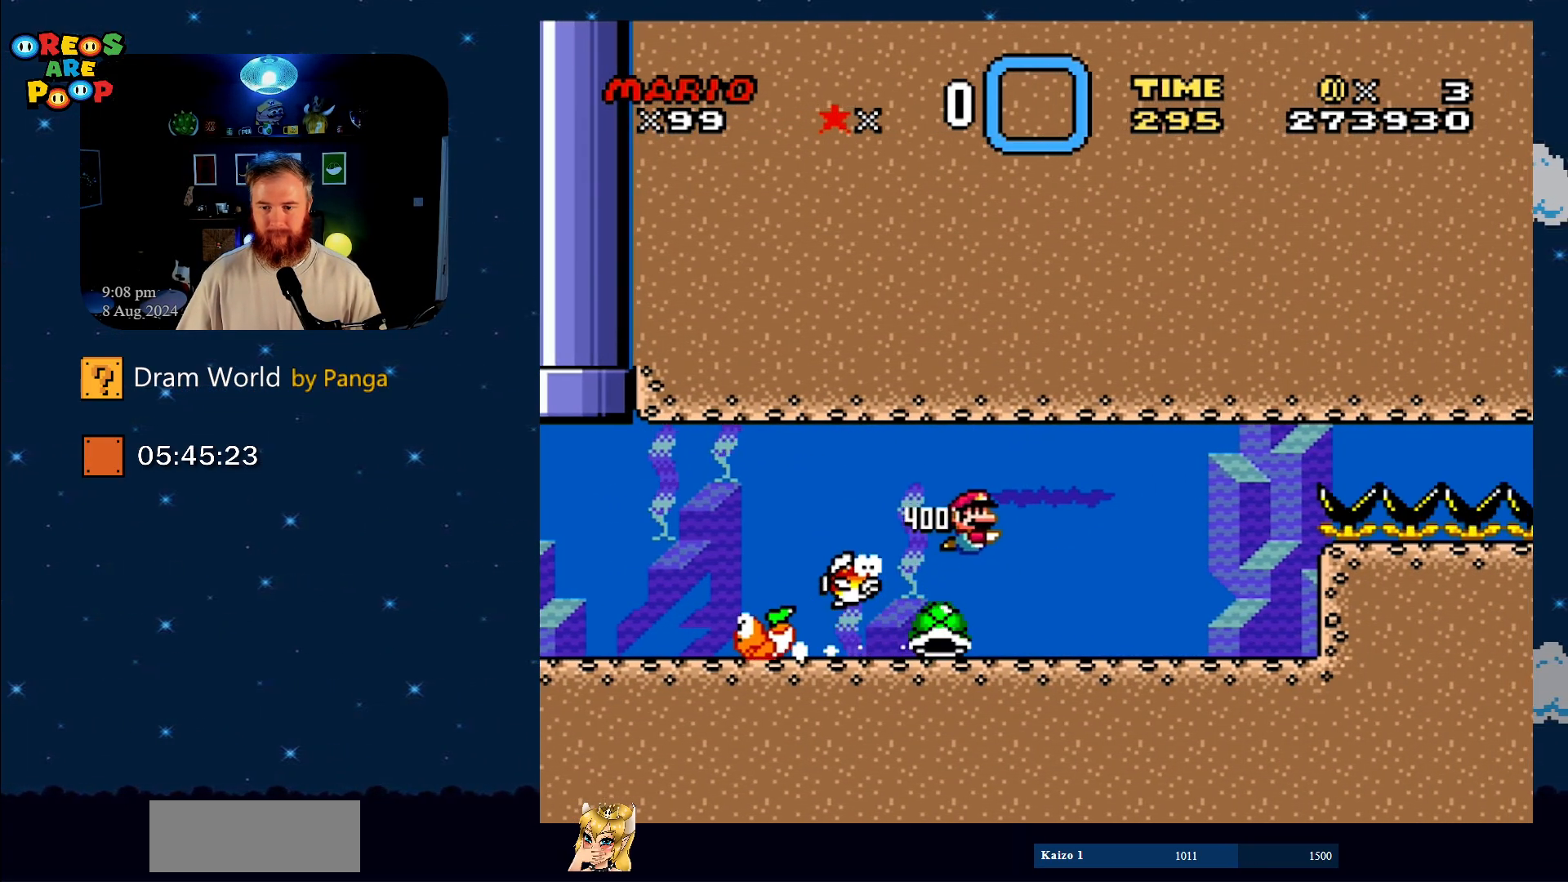
{"buttons": ["Y", "DPAD_RIGHT"], "events": [[284, "DPAD_LEFT", "down"], [434, "DPAD_LEFT", "up"], [501, "DPAD_RIGHT", "down"]]}
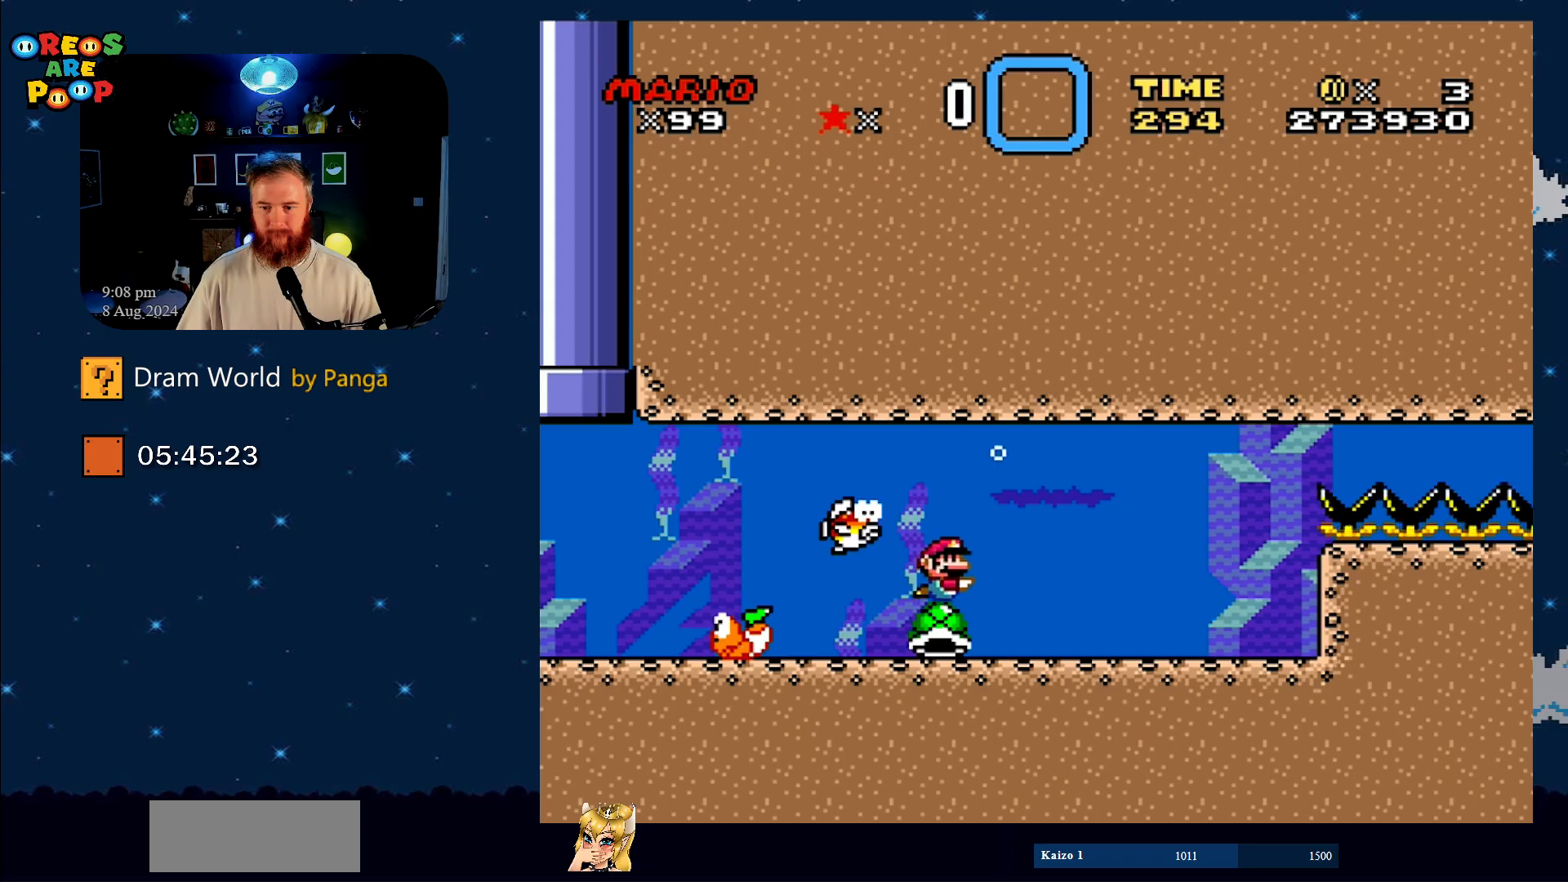
{"buttons": ["Y"], "events": [[500, "DPAD_RIGHT", "up"]]}
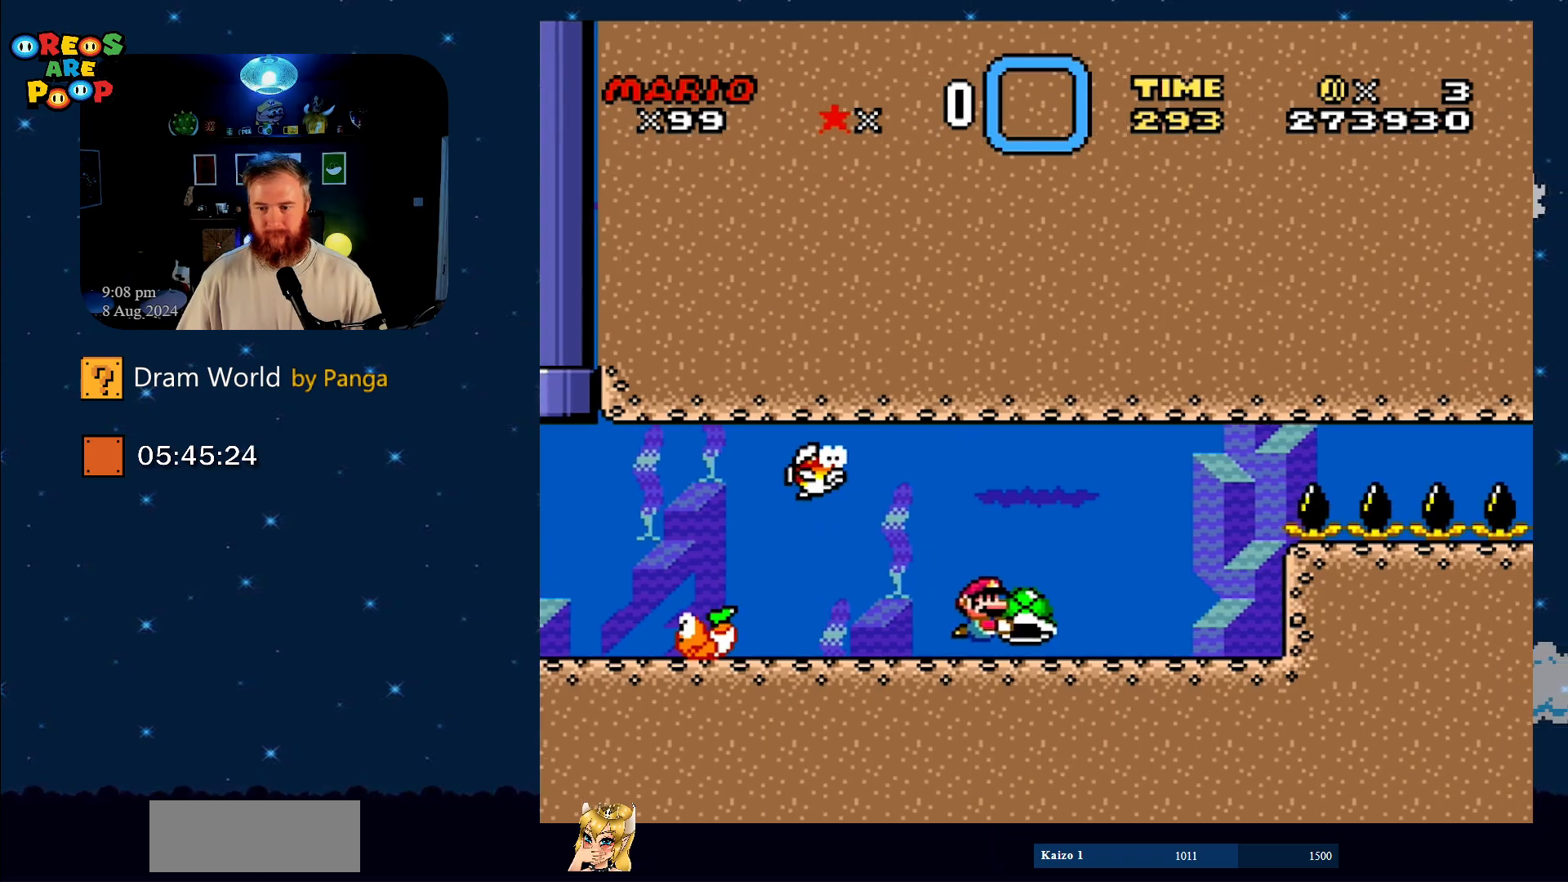
{"buttons": ["Y", "DPAD_RIGHT"], "events": [[184, "DPAD_LEFT", "down"], [317, "DPAD_LEFT", "up"], [468, "DPAD_RIGHT", "down"]]}
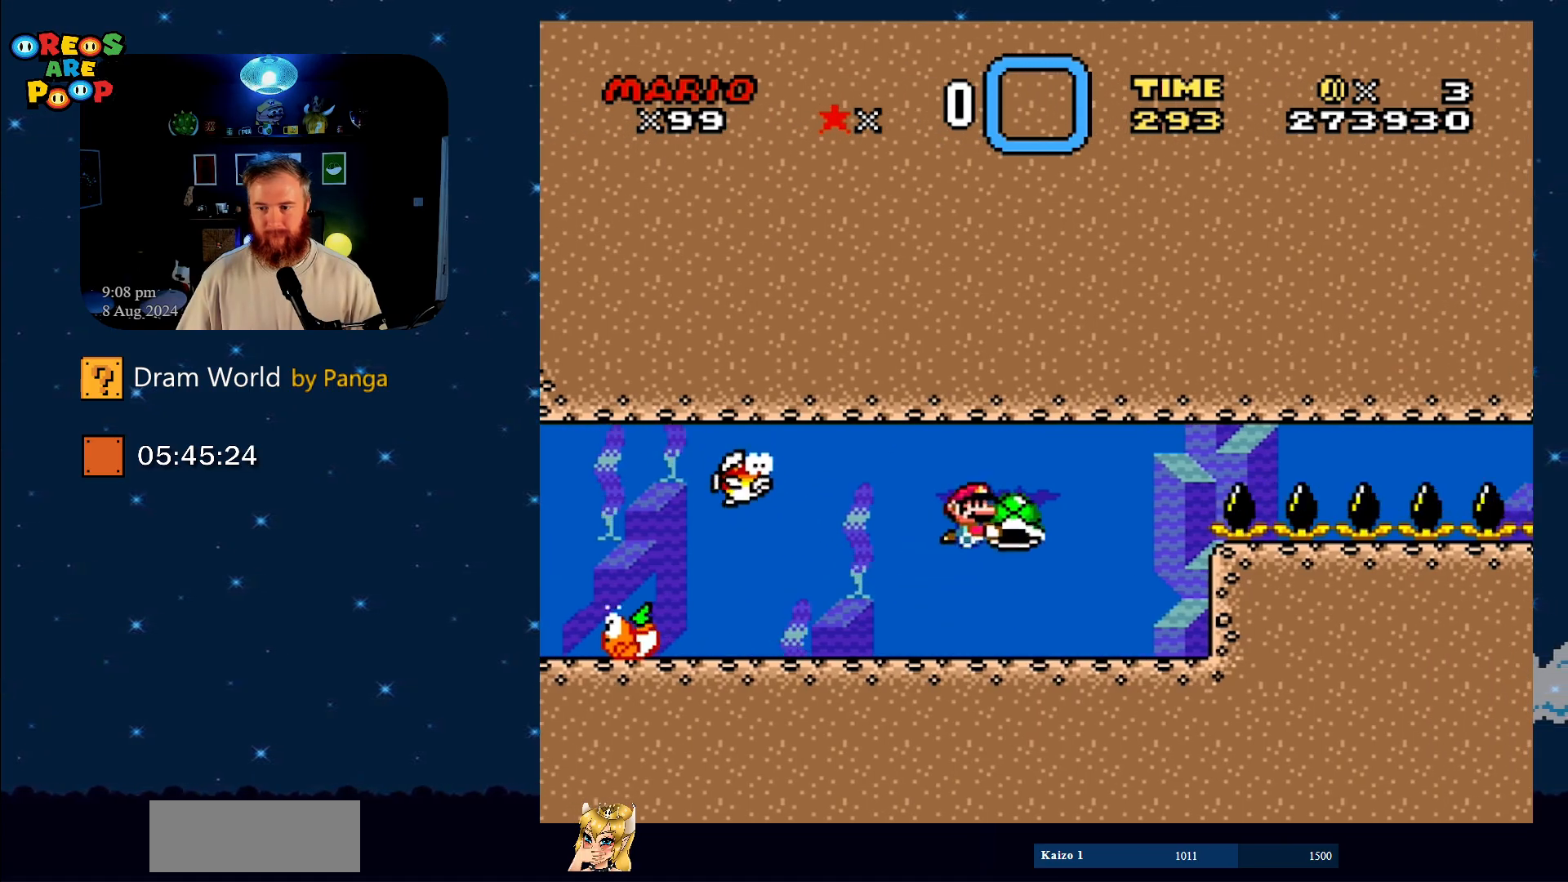
{"buttons": ["Y", "DPAD_RIGHT"], "events": []}
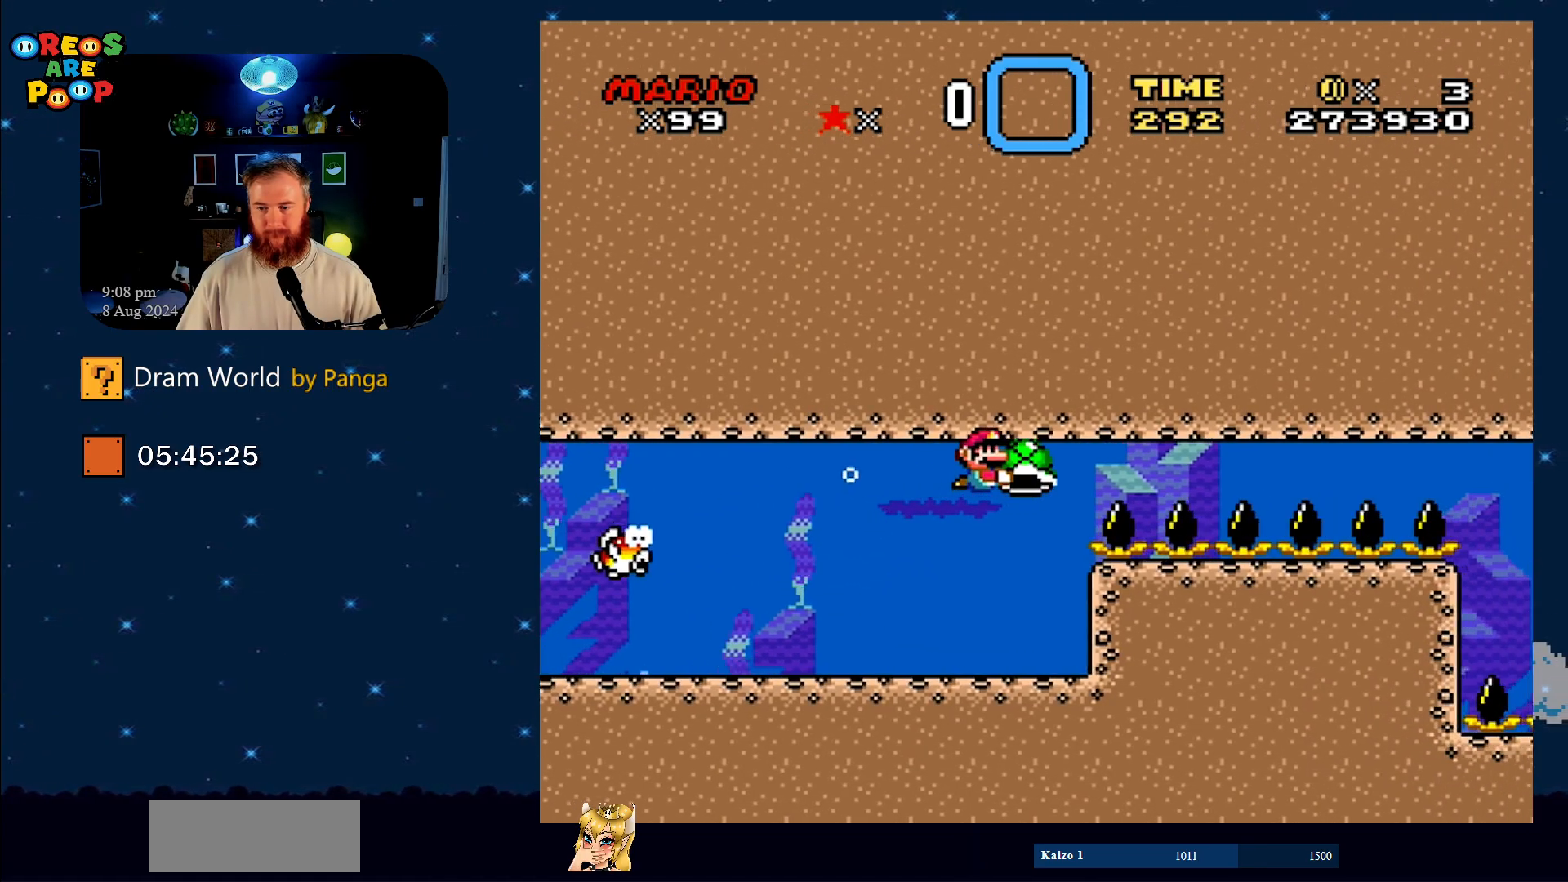
{"buttons": ["Y", "DPAD_RIGHT"], "events": []}
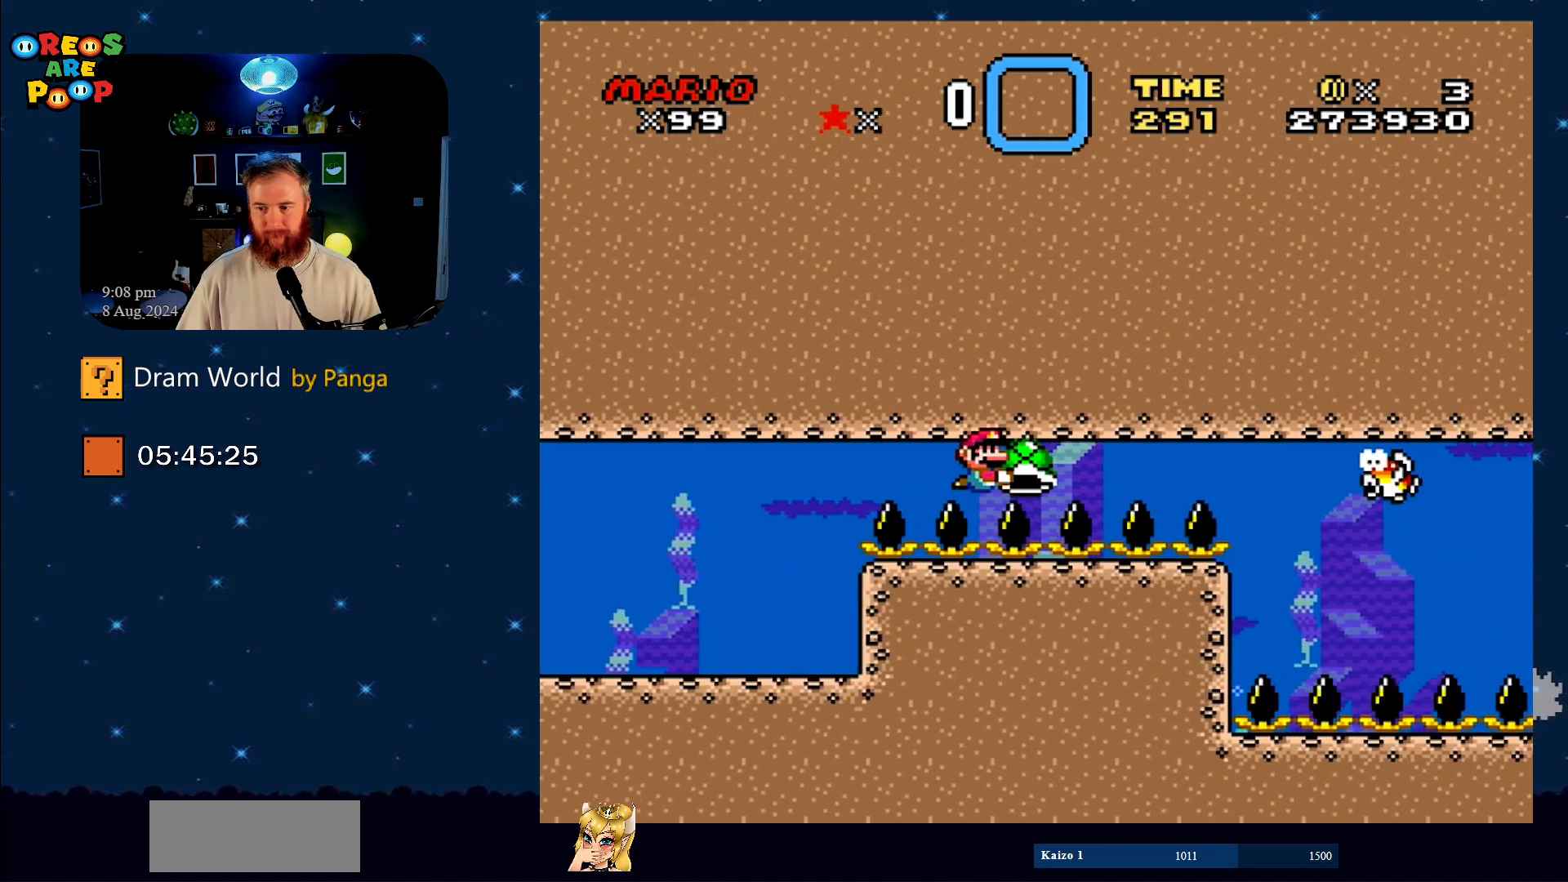
{"buttons": ["Y", "DPAD_LEFT"], "events": [[334, "DPAD_LEFT", "down"], [334, "DPAD_RIGHT", "up"]]}
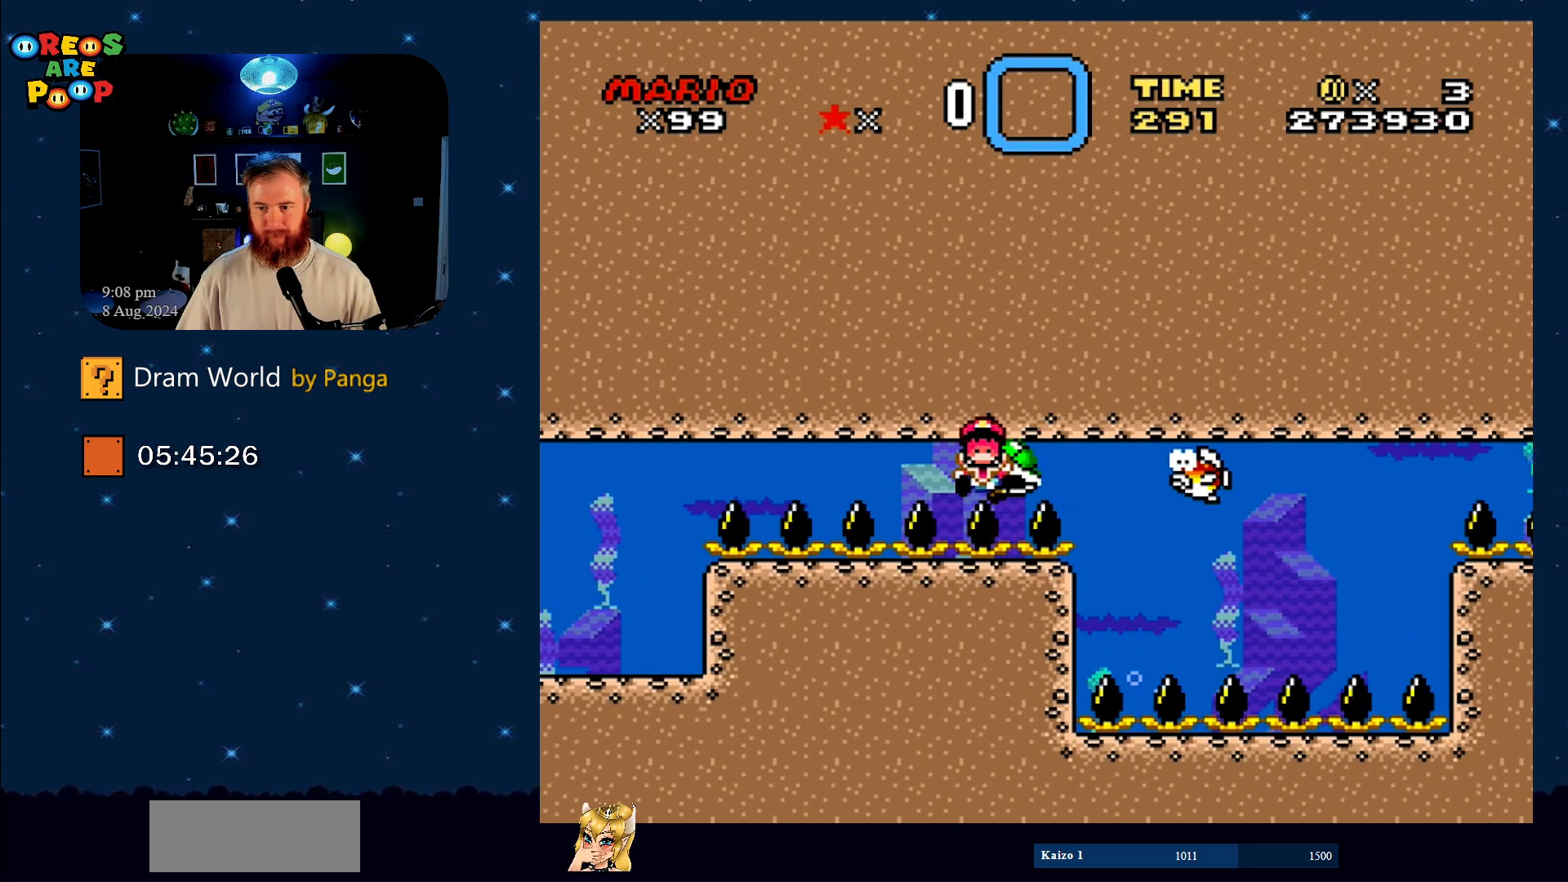
{"buttons": ["B", "Y", "DPAD_LEFT"], "events": [[451, "B", "down"]]}
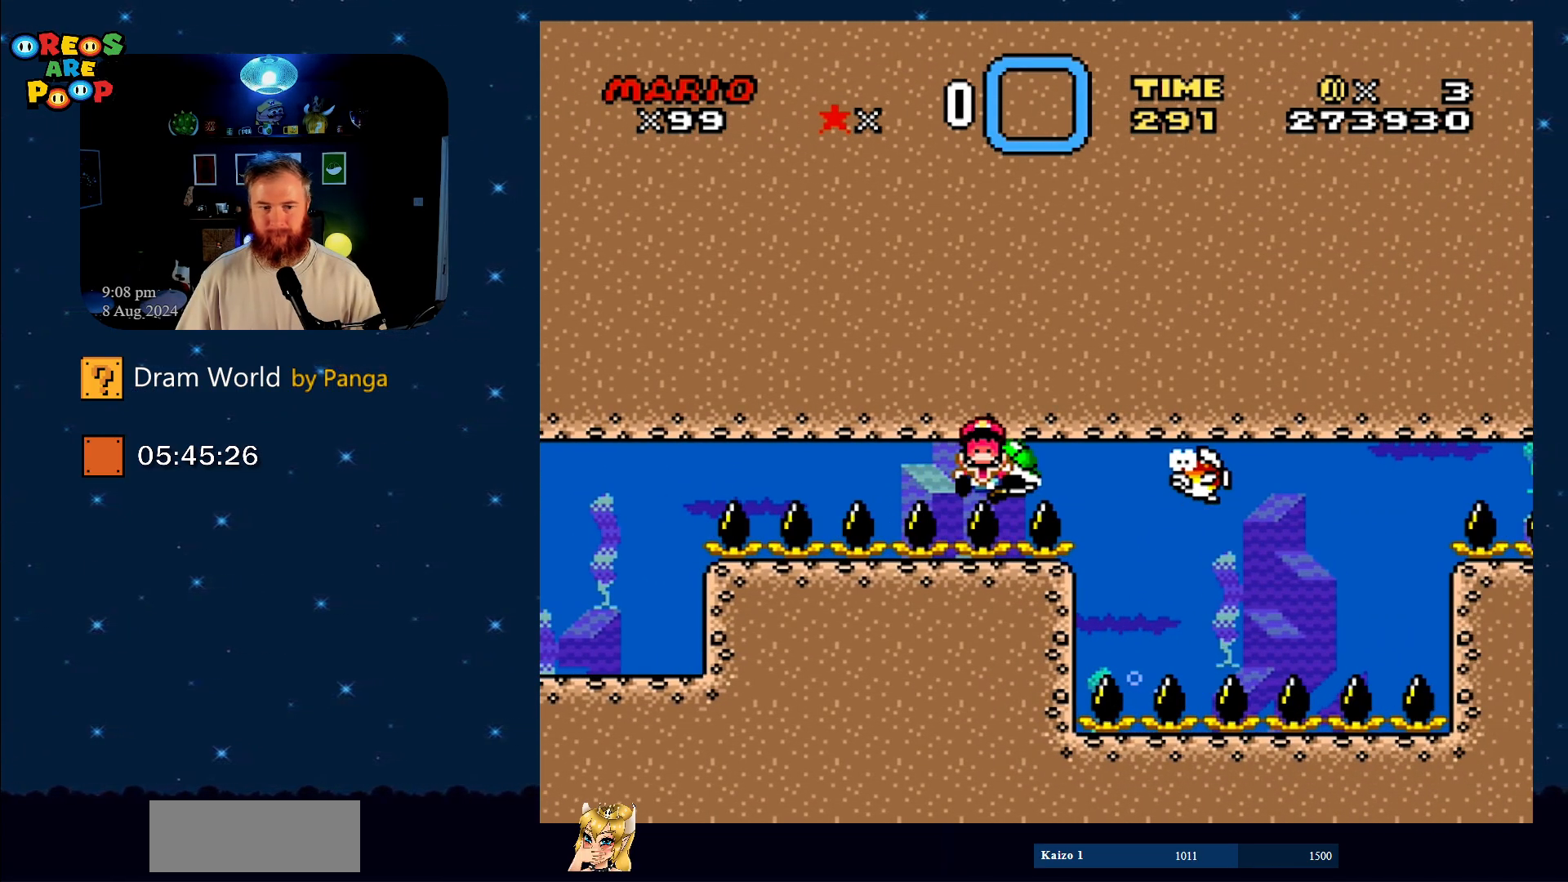
{"buttons": ["B", "Y"], "events": [[133, "B", "up"], [267, "B", "down"], [434, "B", "up"], [434, "DPAD_LEFT", "up"], [500, "B", "down"]]}
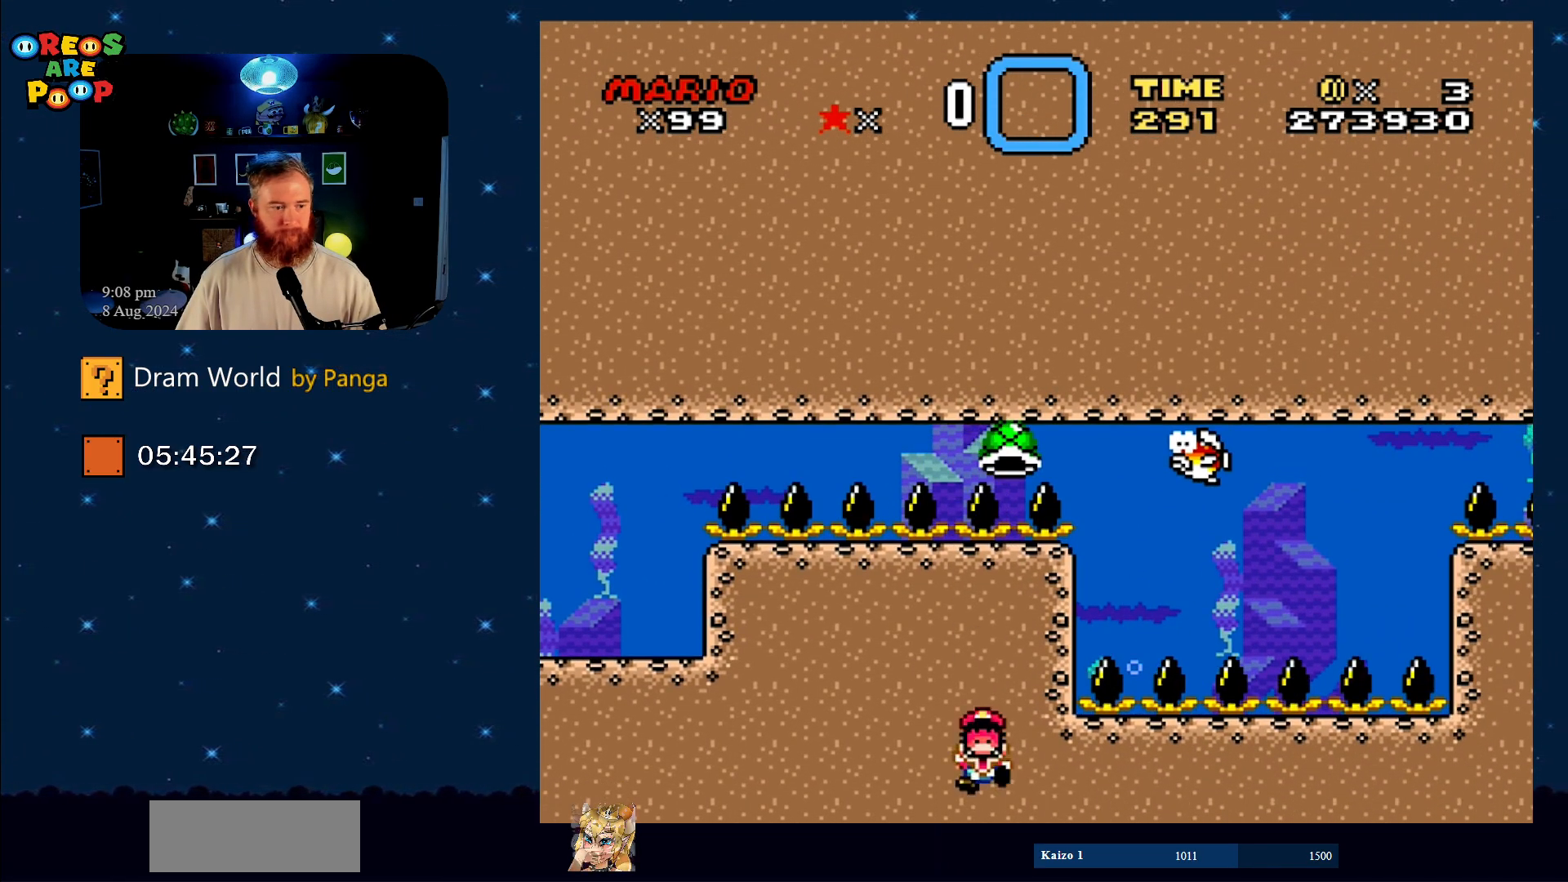
{"buttons": ["Y", "DPAD_DOWN", "DPAD_LEFT"], "events": [[117, "DPAD_UP", "down"], [184, "B", "up"], [184, "DPAD_LEFT", "down"], [184, "DPAD_UP", "up"], [301, "B", "down"], [301, "DPAD_DOWN", "down"], [334, "DPAD_LEFT", "up"], [468, "B", "up"], [501, "DPAD_LEFT", "down"]]}
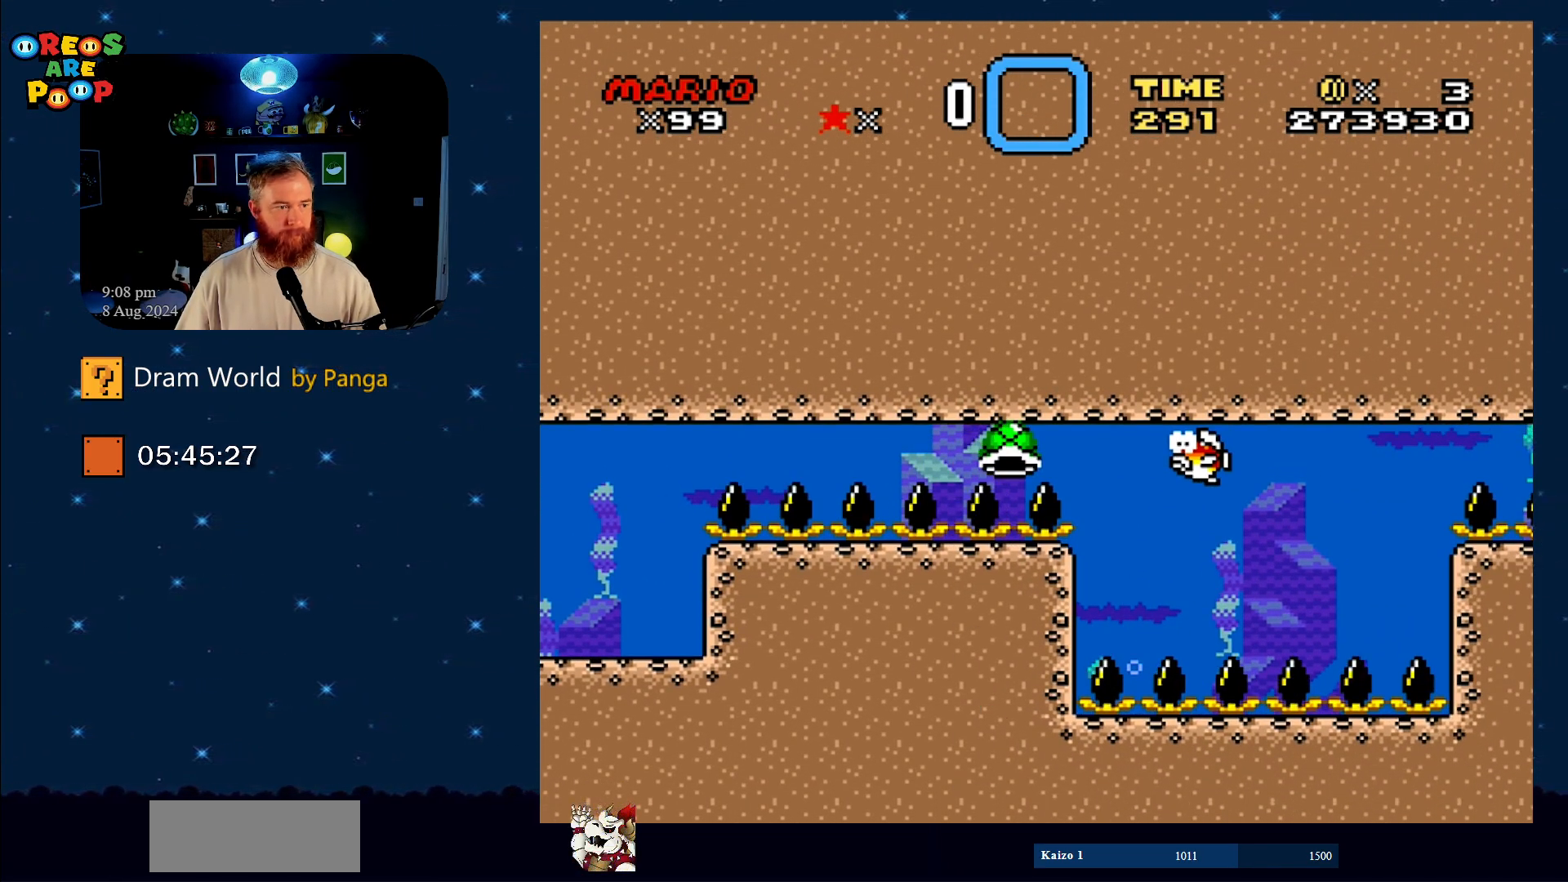
{"buttons": ["B", "Y", "DPAD_DOWN", "DPAD_RIGHT"]}
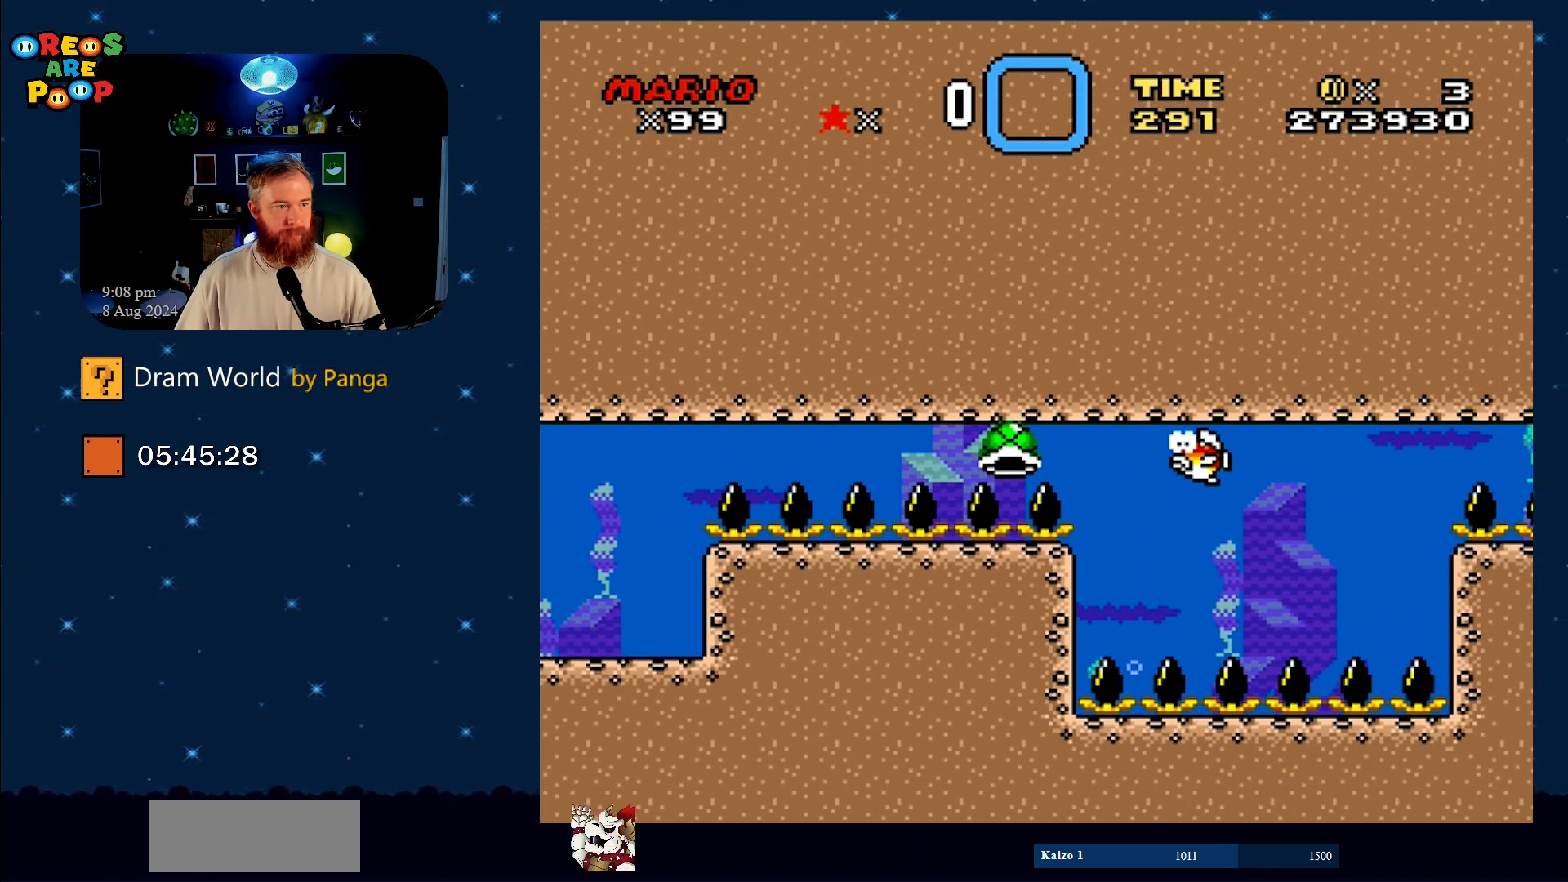
{"buttons": ["Y", "DPAD_UP", "DPAD_LEFT"]}
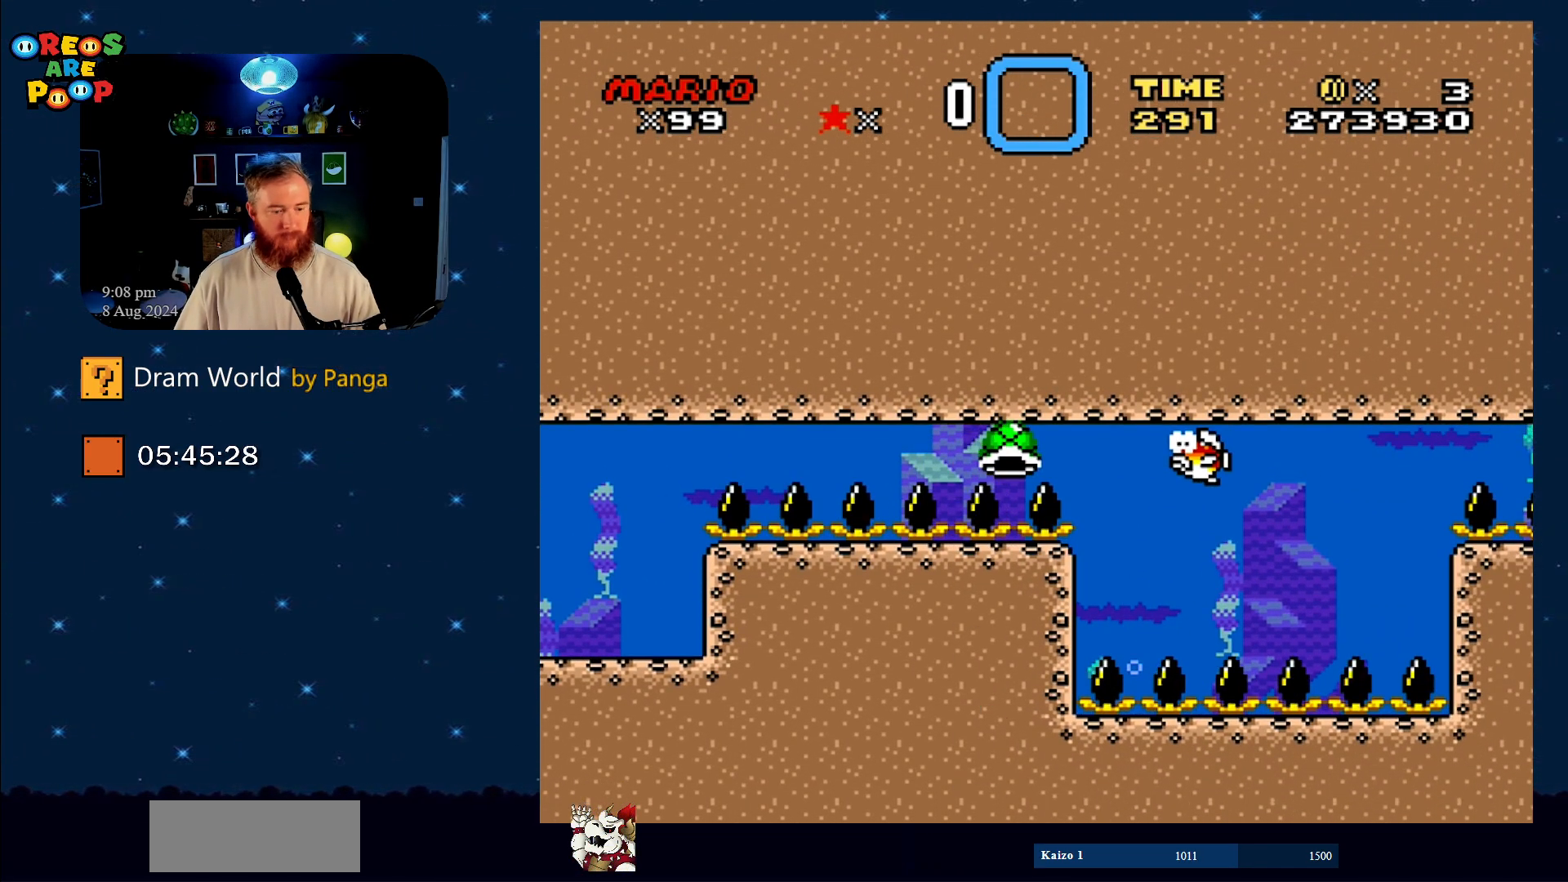
{"buttons": ["B", "Y"]}
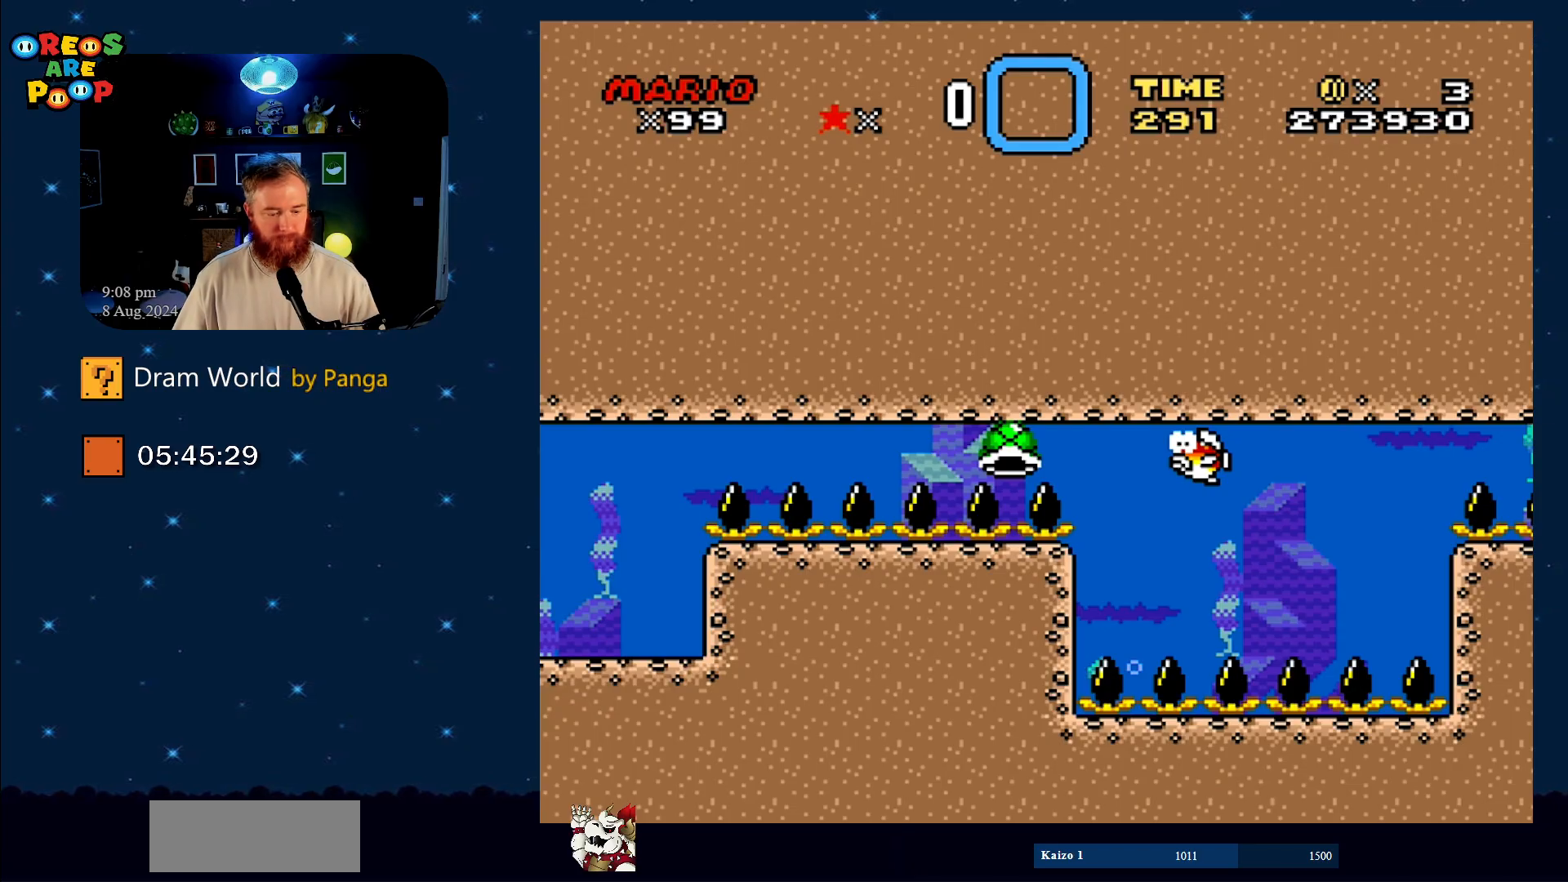
{"buttons": ["B"], "events": [[16, "Y", "up"], [83, "B", "up"], [300, "B", "down"], [383, "B", "up"], [484, "B", "down"]]}
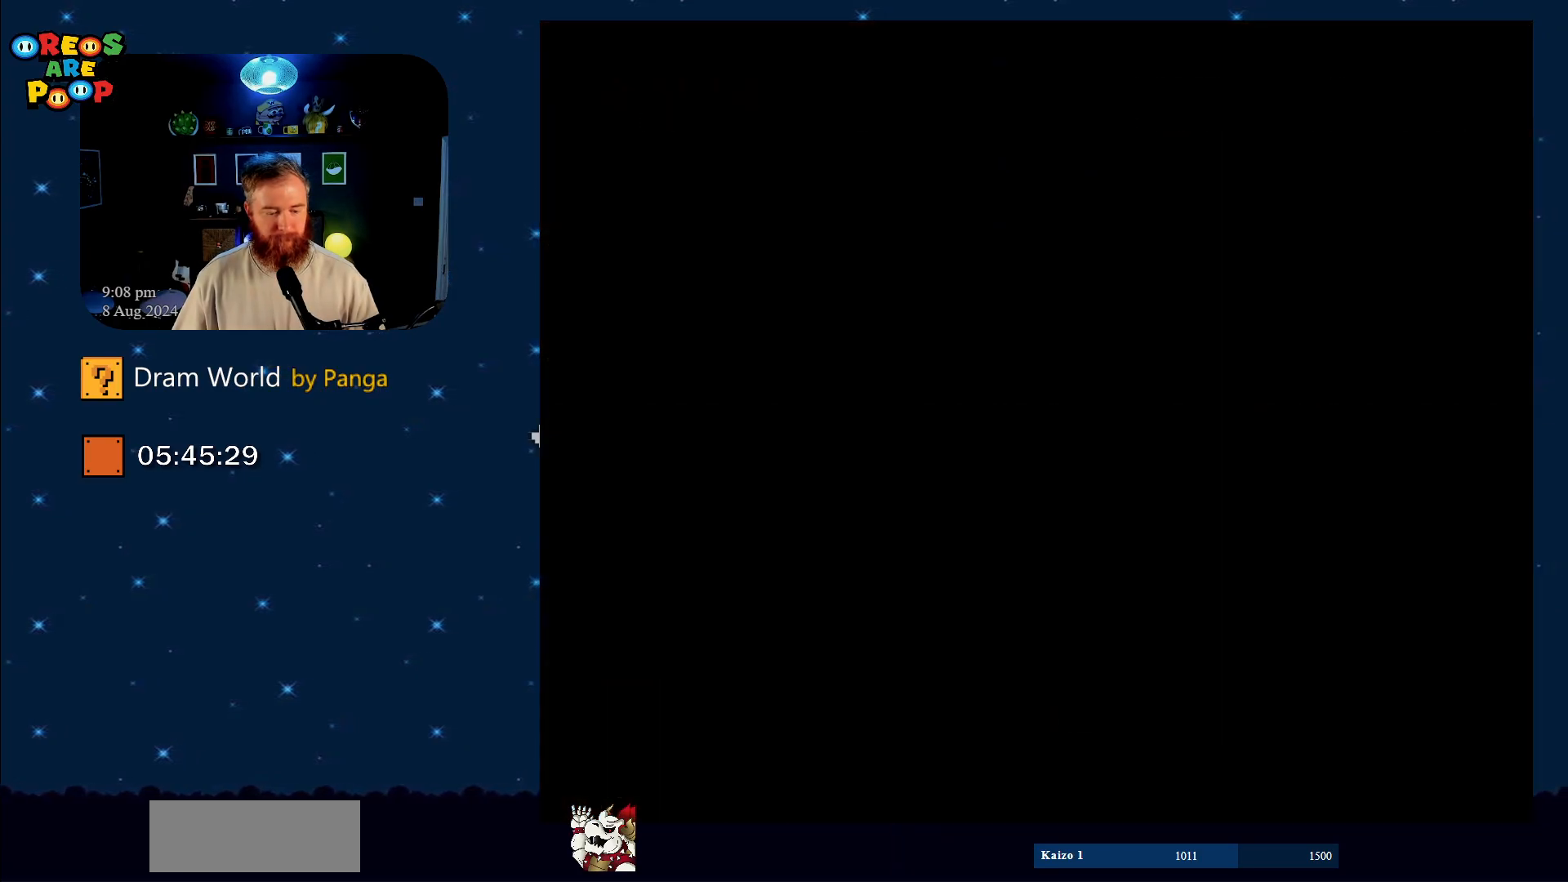
{"buttons": ["B"], "events": [[134, "B", "up"], [150, "B", "down"], [234, "B", "up"], [484, "B", "down"]]}
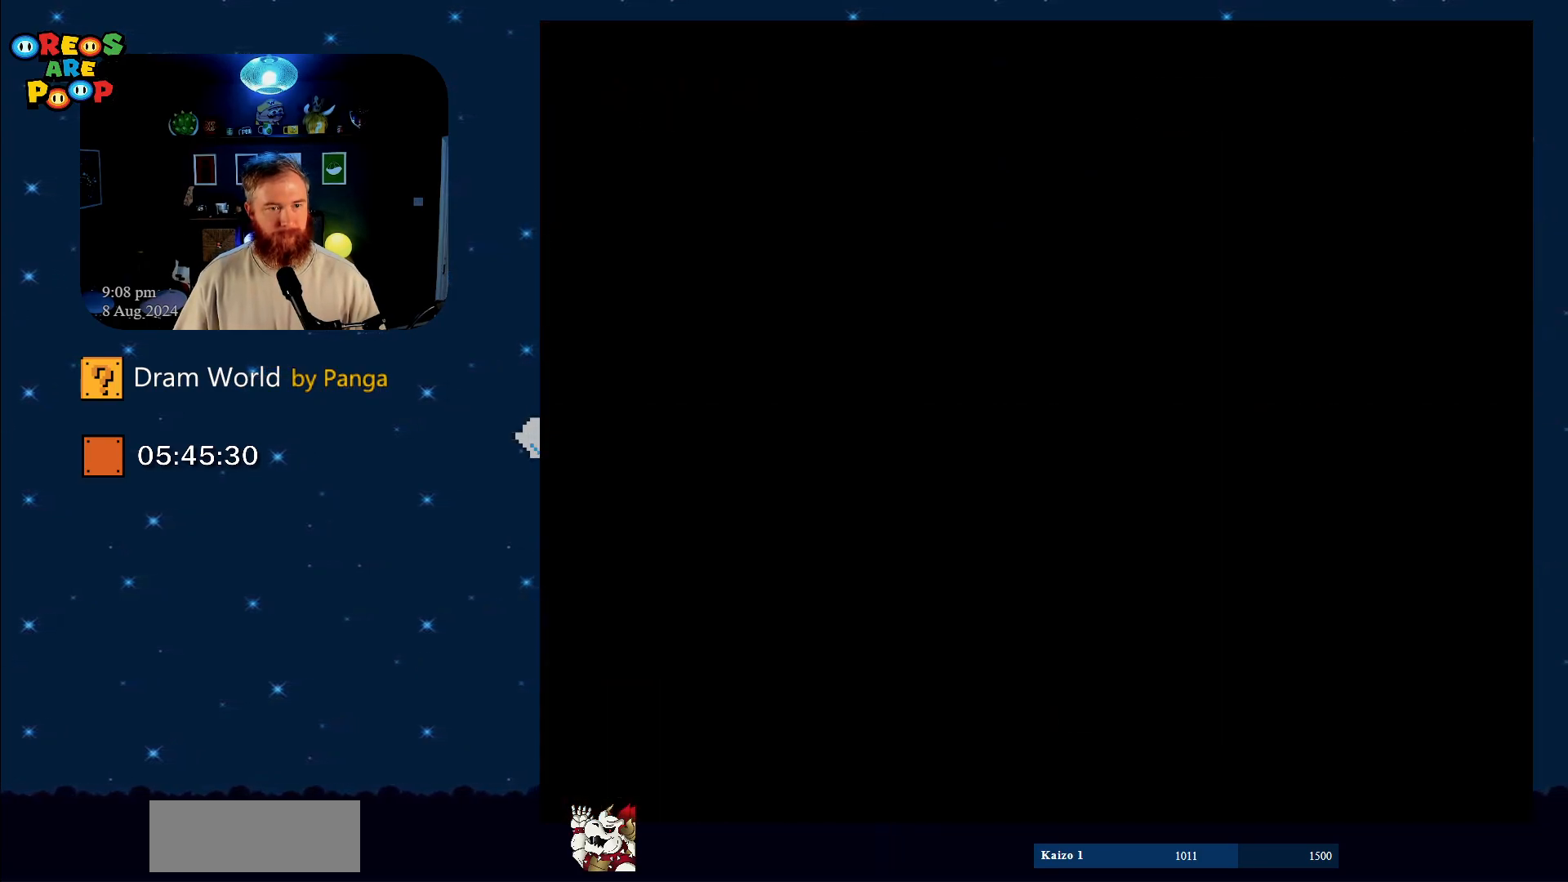
{"buttons": ["B"], "events": [[33, "B", "up"], [133, "B", "down"], [233, "B", "up"], [283, "B", "down"], [417, "B", "up"], [500, "B", "down"]]}
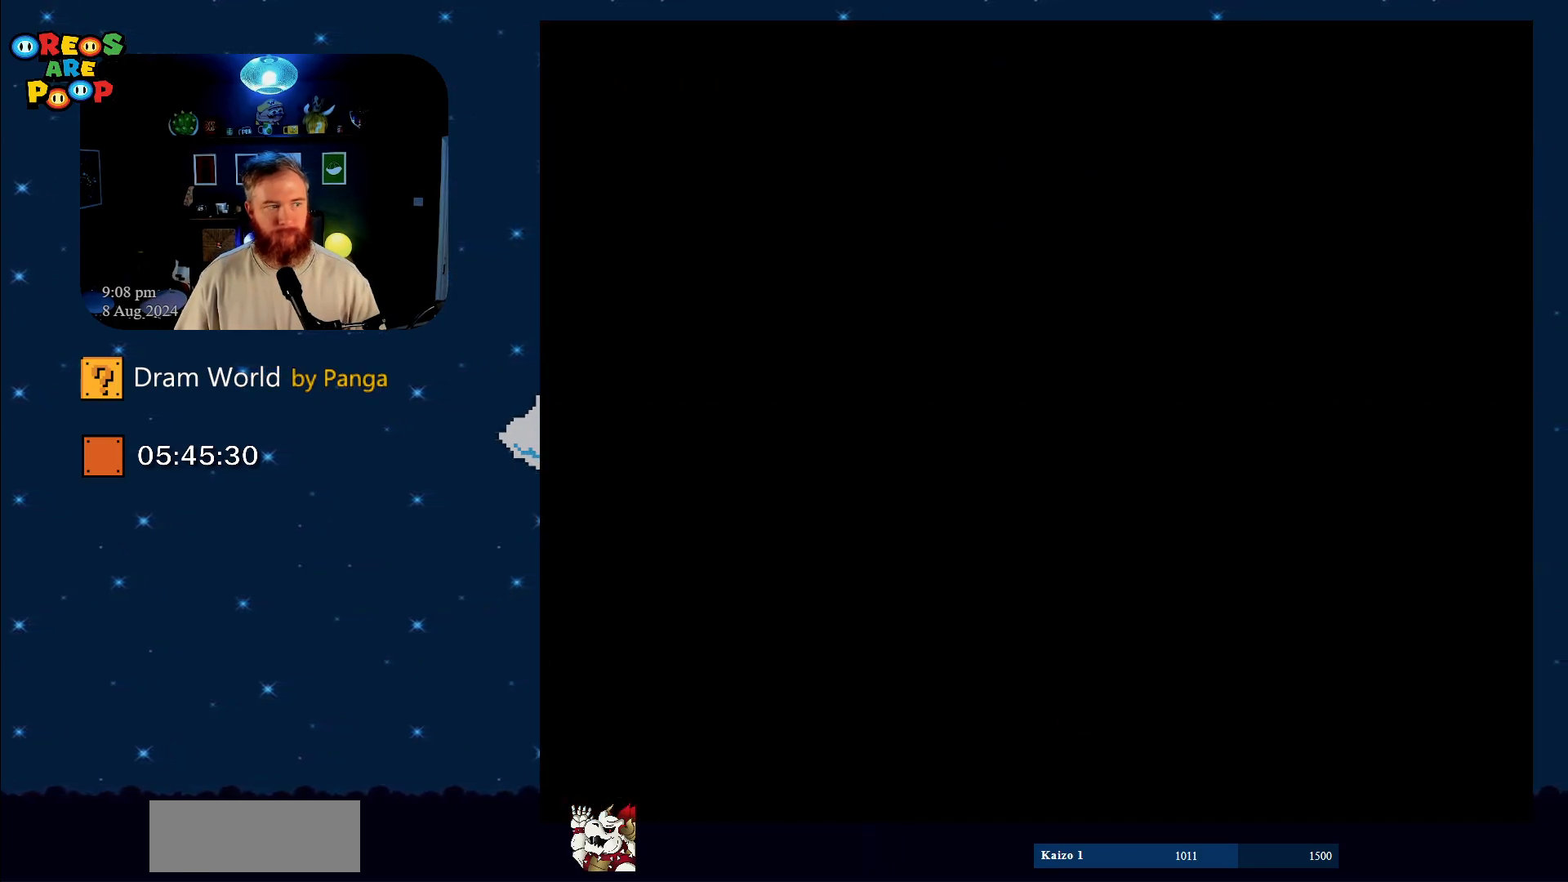
{"buttons": ["B"], "events": [[200, "B", "up"], [234, "B", "down"], [351, "B", "up"], [434, "B", "down"]]}
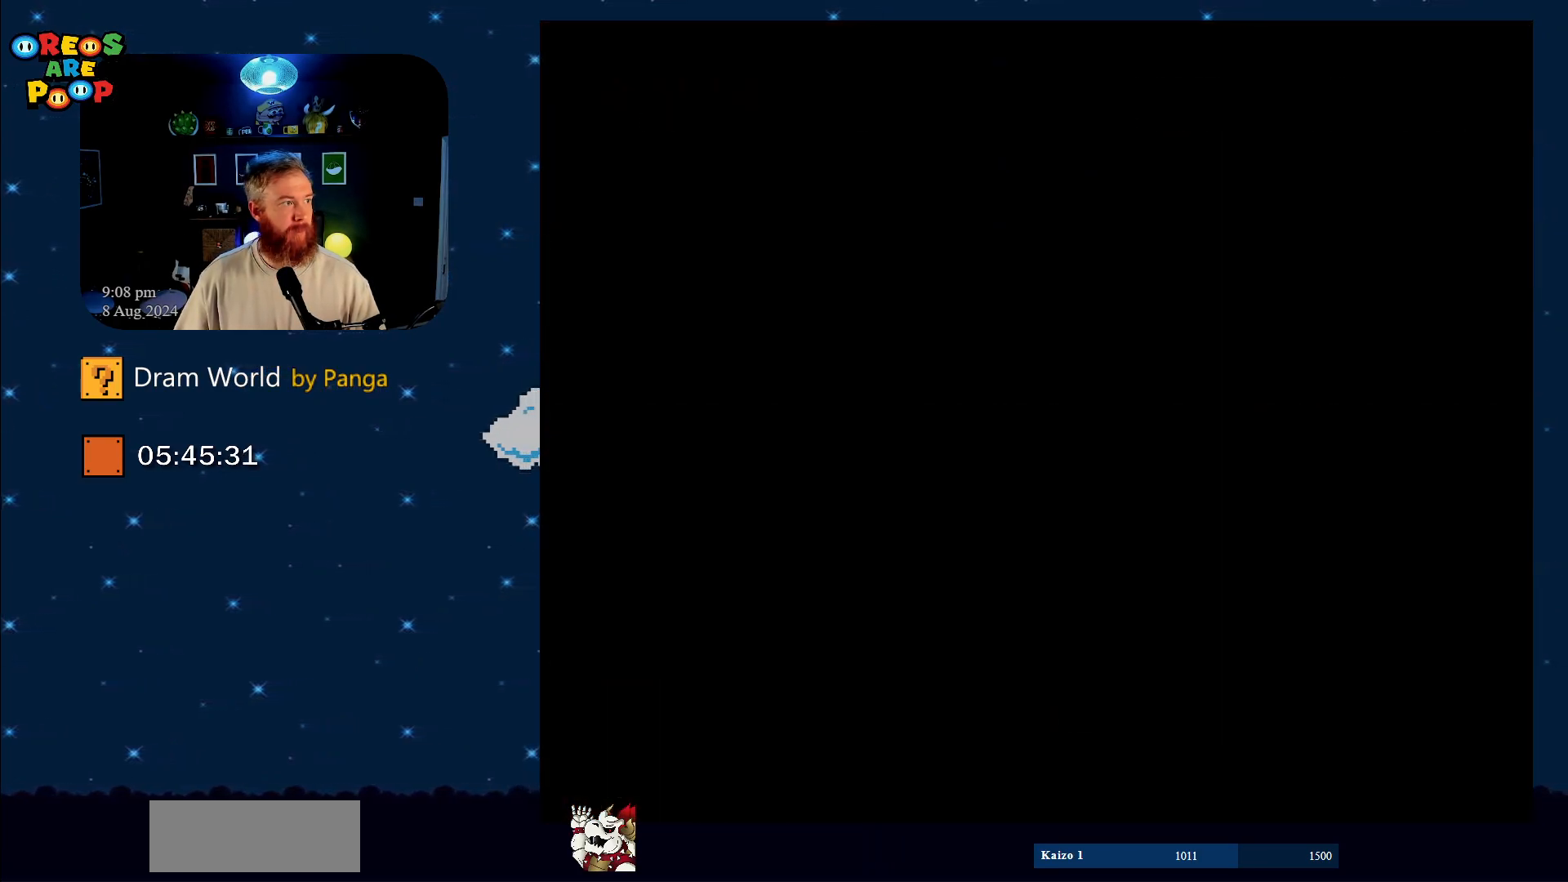
{"buttons": ["B"], "events": [[66, "B", "up"], [167, "B", "down"], [317, "B", "up"], [417, "B", "down"]]}
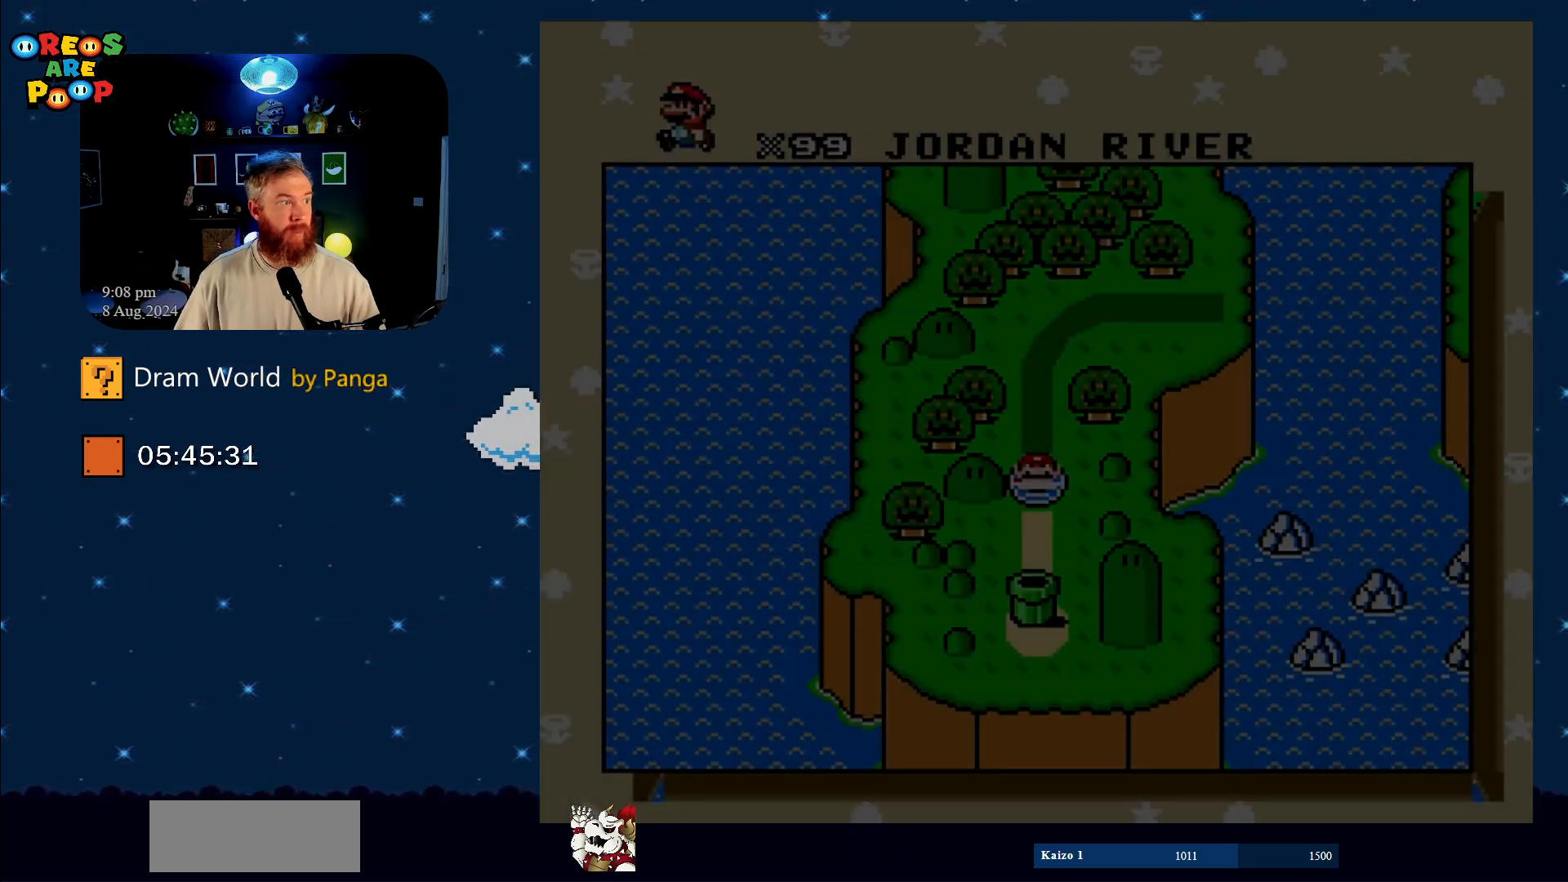
{"buttons": ["B"], "events": [[34, "B", "up"], [167, "B", "down"], [284, "B", "up"], [401, "B", "down"]]}
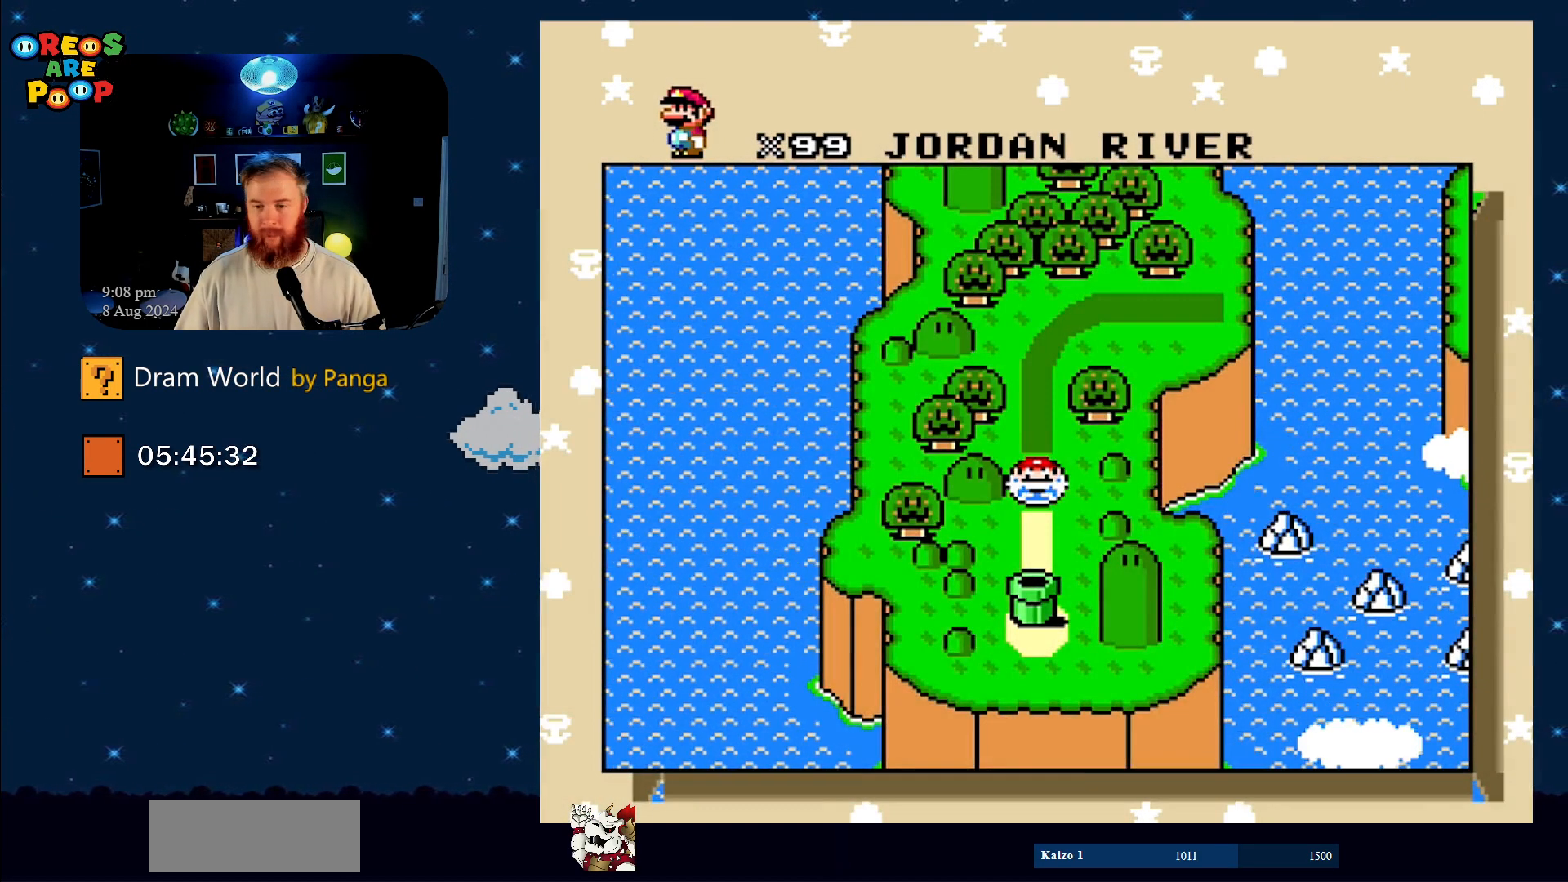
{"buttons": [], "events": [[16, "B", "up"], [83, "B", "down"], [233, "B", "up"], [283, "B", "down"], [467, "B", "up"]]}
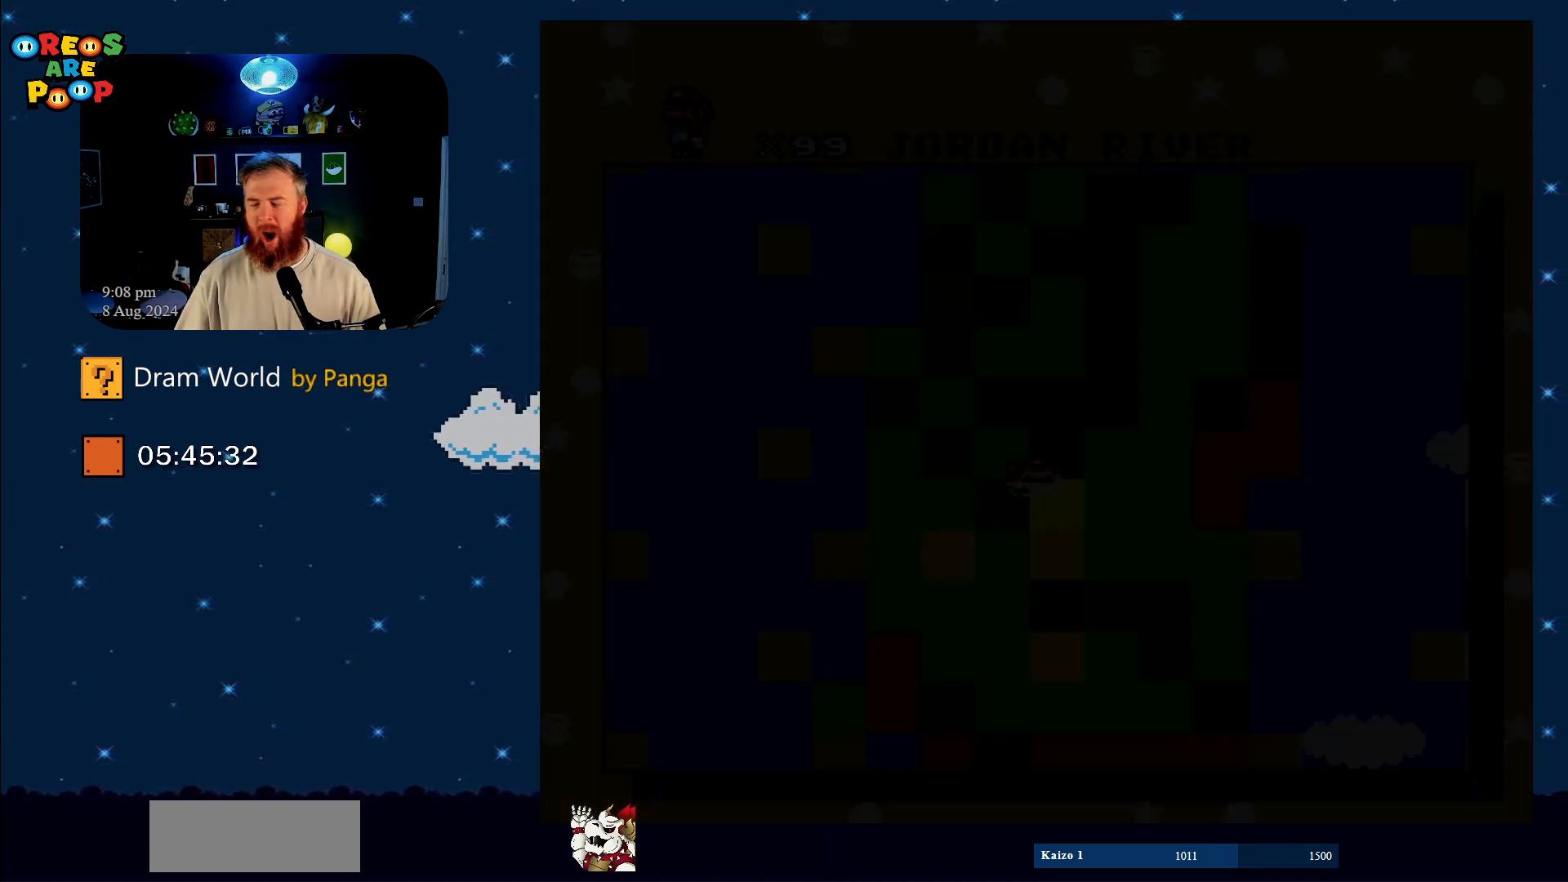
{"buttons": [], "events": []}
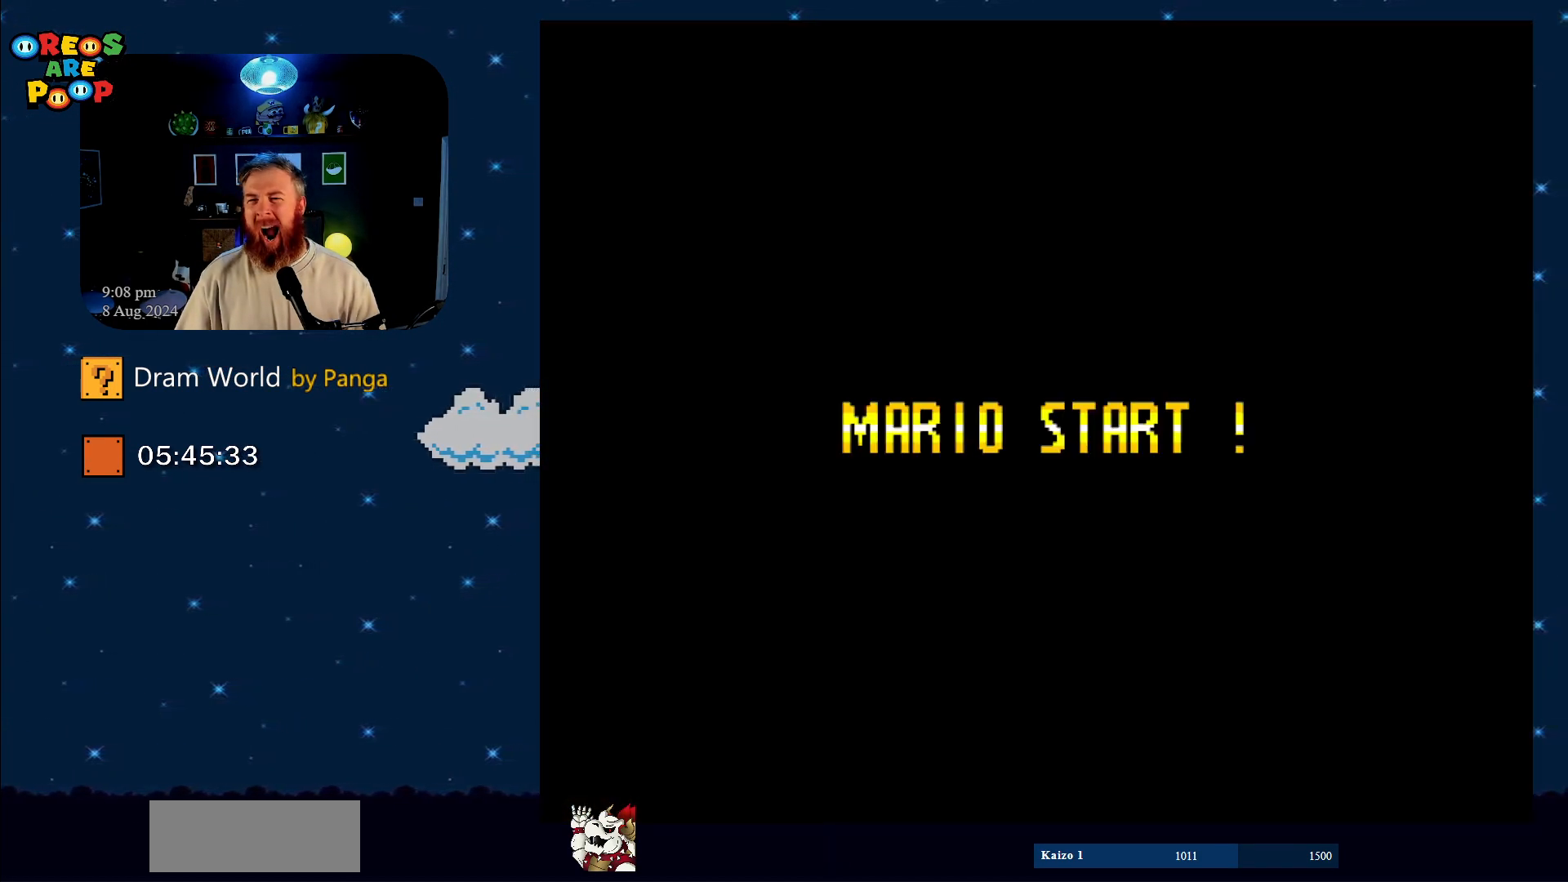
{"buttons": ["B"], "events": [[400, "B", "down"]]}
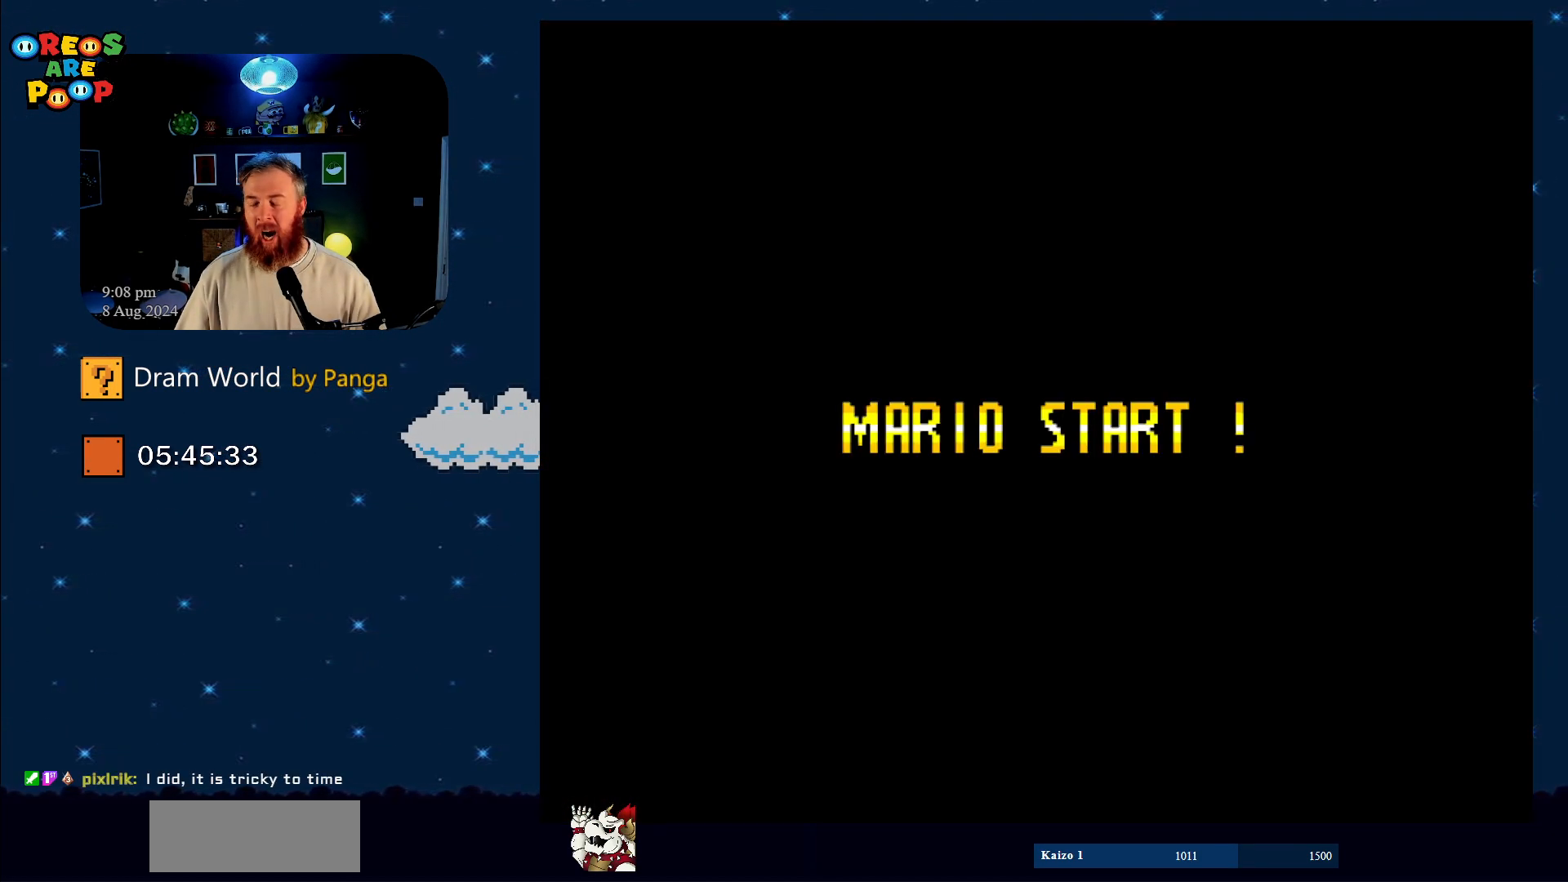
{"buttons": [], "events": [[100, "B", "up"], [217, "B", "down"], [317, "B", "up"]]}
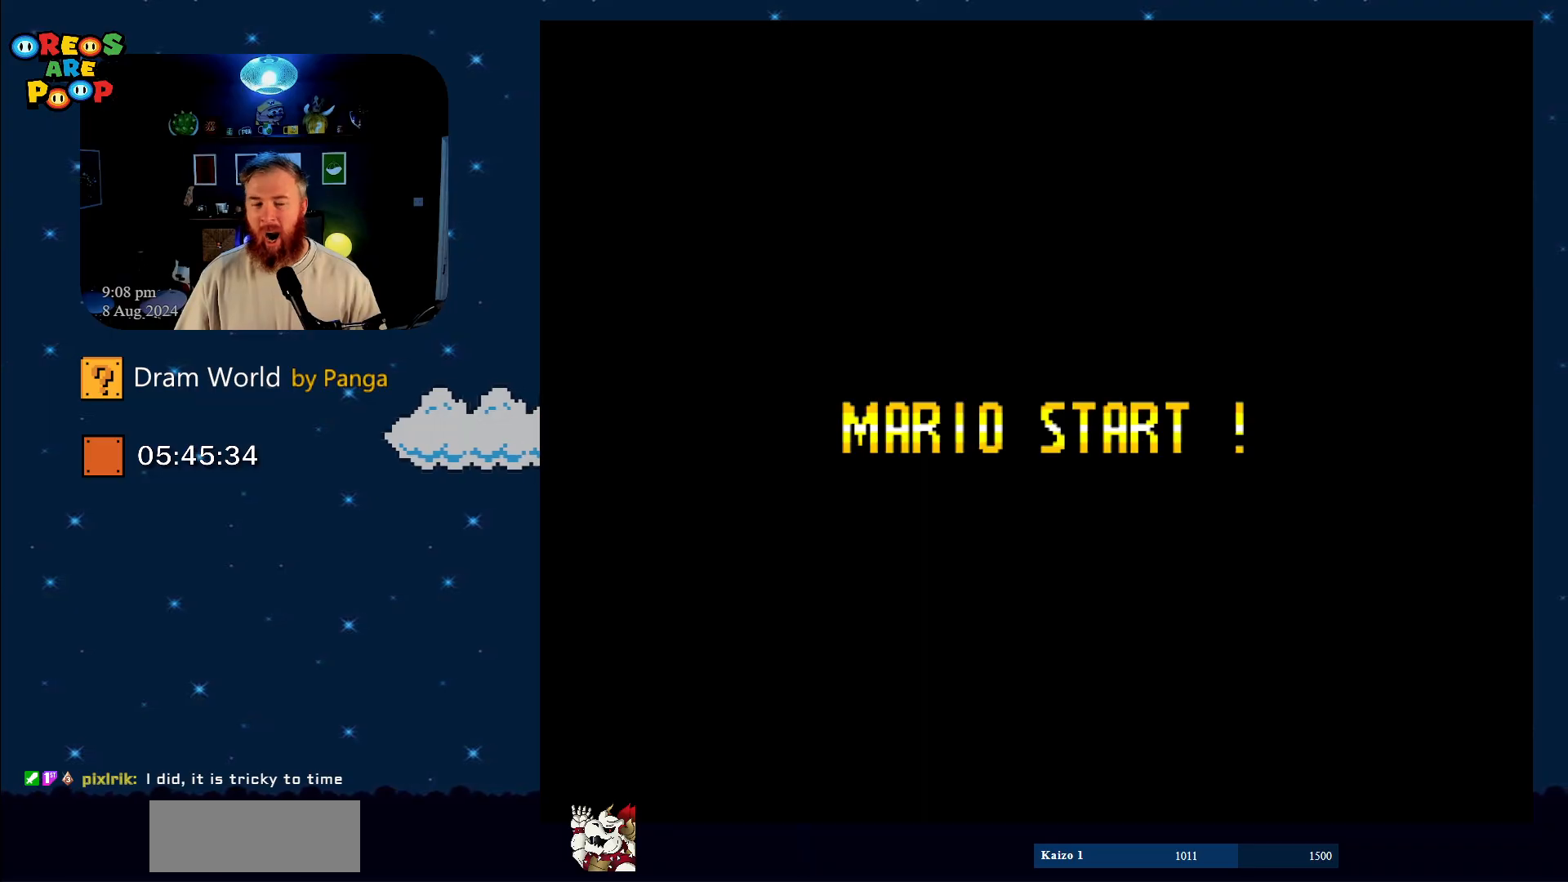
{"buttons": [], "events": []}
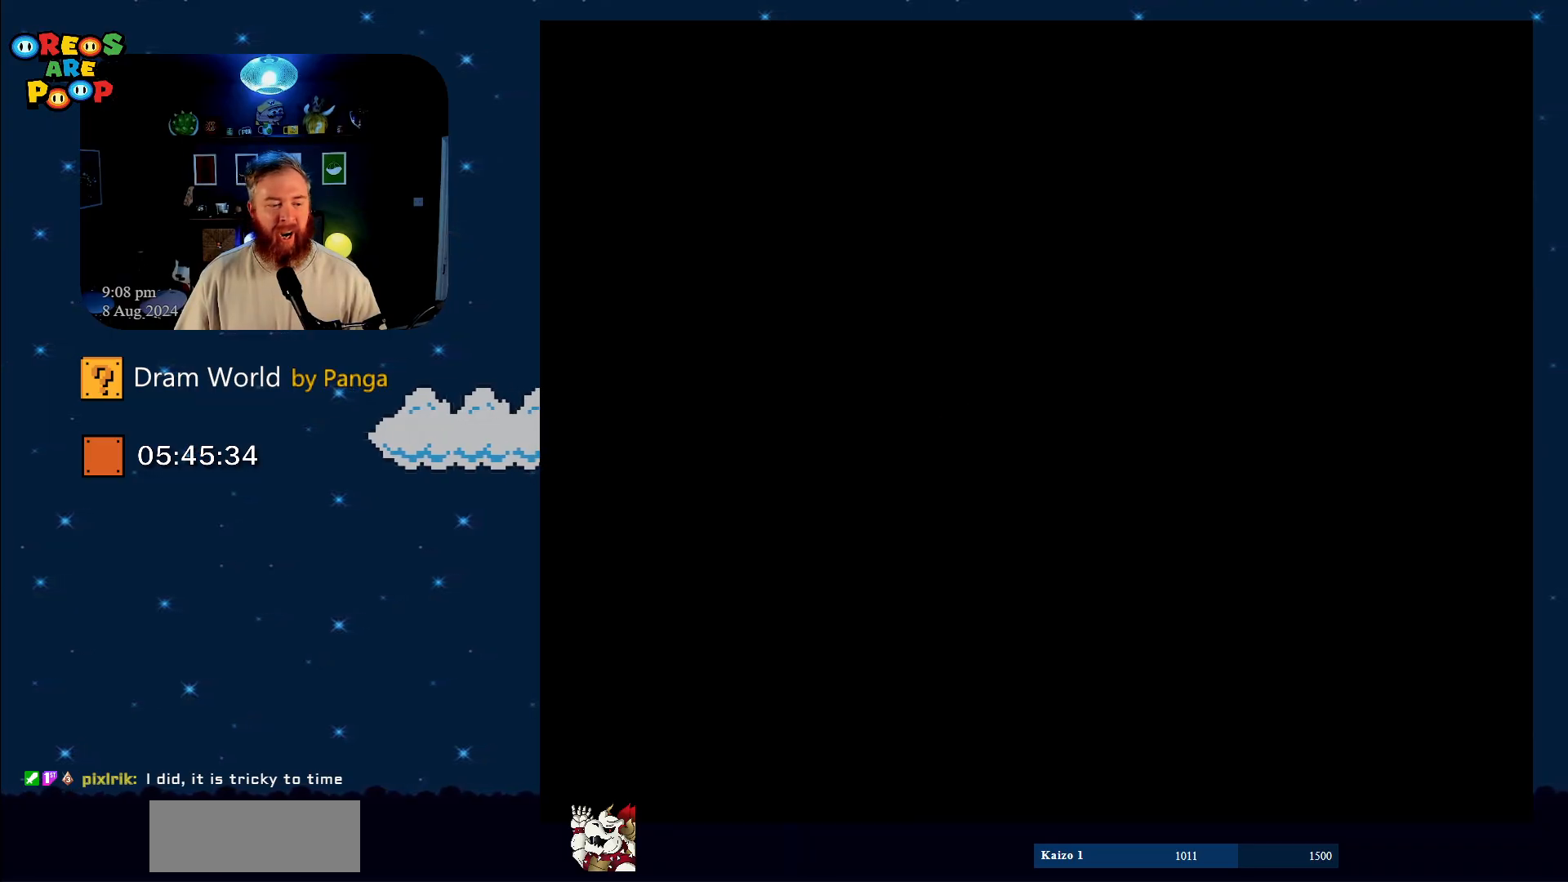
{"buttons": [], "events": []}
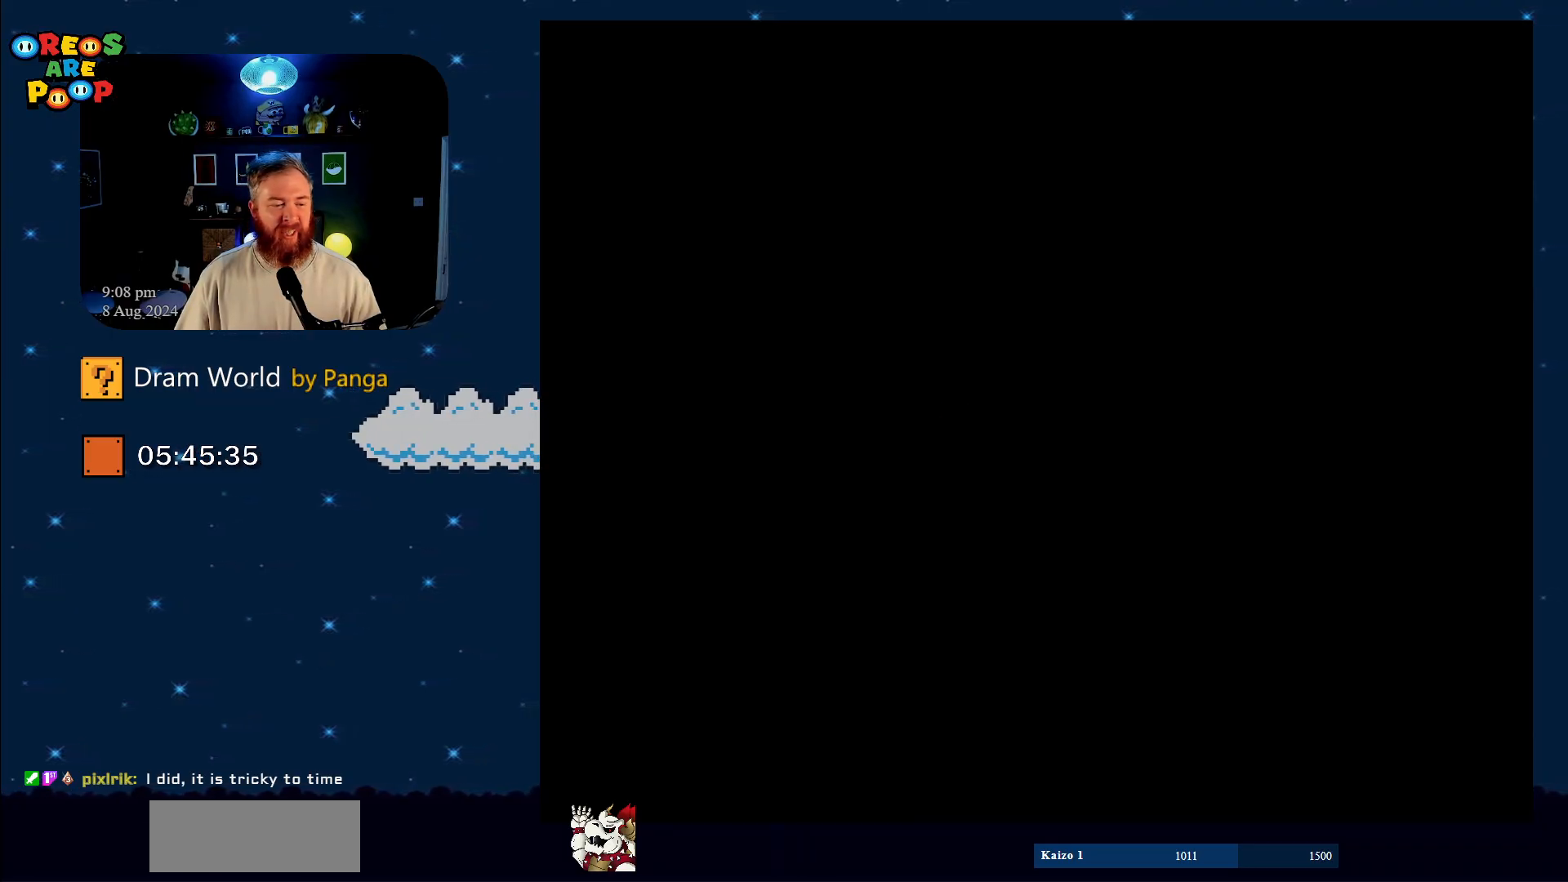
{"buttons": [], "events": []}
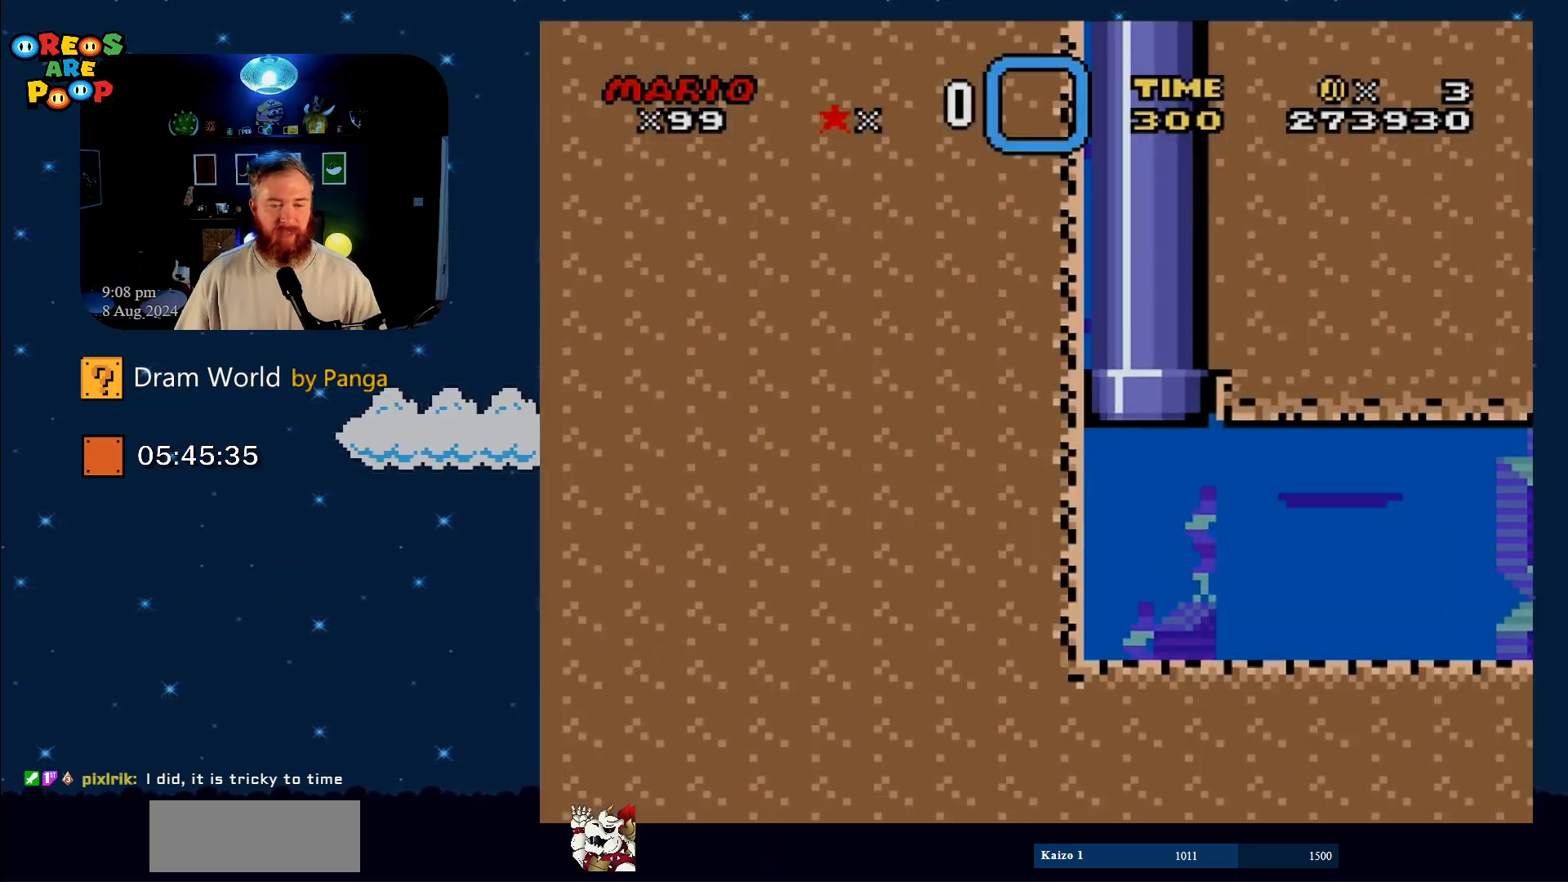
{"buttons": ["B", "DPAD_RIGHT"], "events": [[284, "DPAD_RIGHT", "down"], [384, "B", "down"]]}